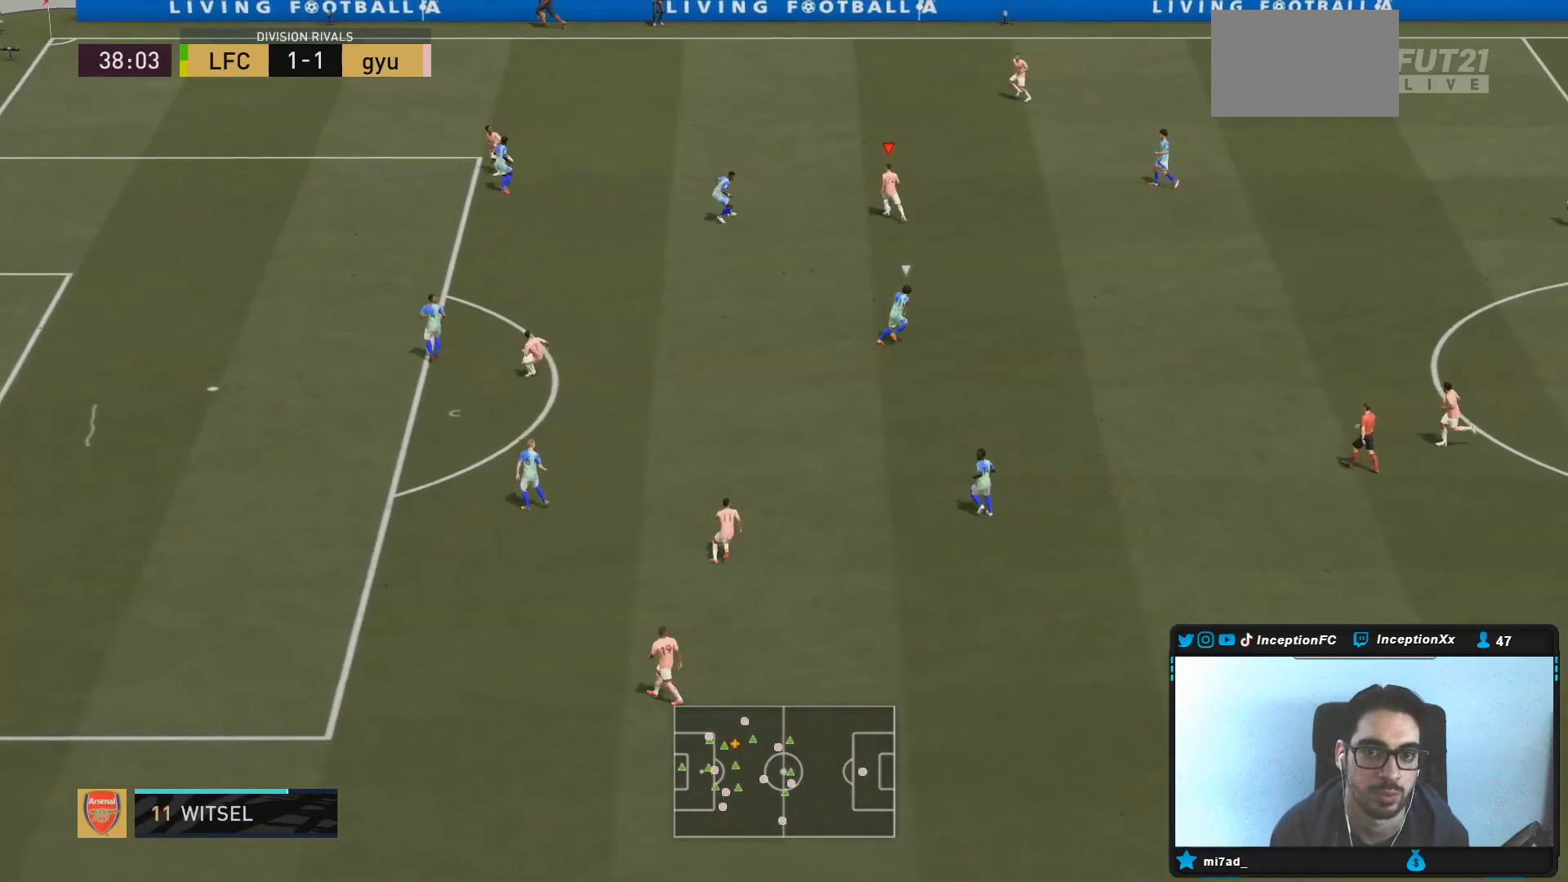
Gameplay with a controller (PlayStation layout); each line is a JSON object with the inputs held at the frame after it. "events" lists button and stick changes between this image and that frame as [ms after this image, input, new state], when the widget could be followed in between. Not read: L3 R3.
{"buttons": [], "left_stick": "down", "right_stick": "center", "events": [[17, "left_stick", "center"], [133, "left_stick", "down-right"], [450, "left_stick", "down"]]}
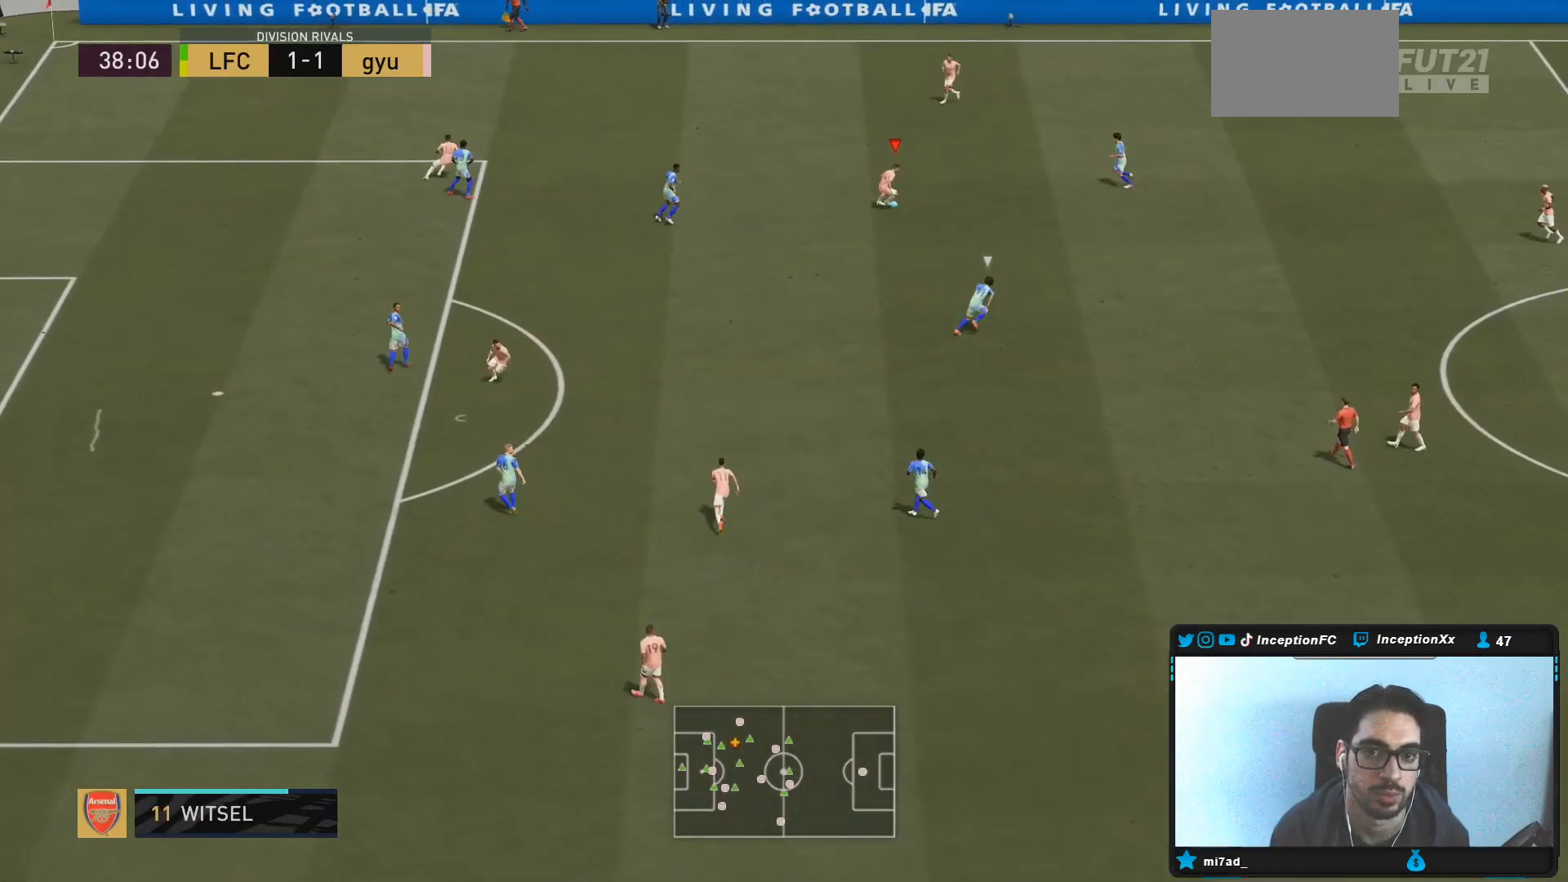
{"buttons": ["R1"], "left_stick": "down-left", "right_stick": "center", "events": [[250, "CROSS", "down"], [250, "R1", "down"], [317, "left_stick", "down-left"], [400, "CROSS", "up"]]}
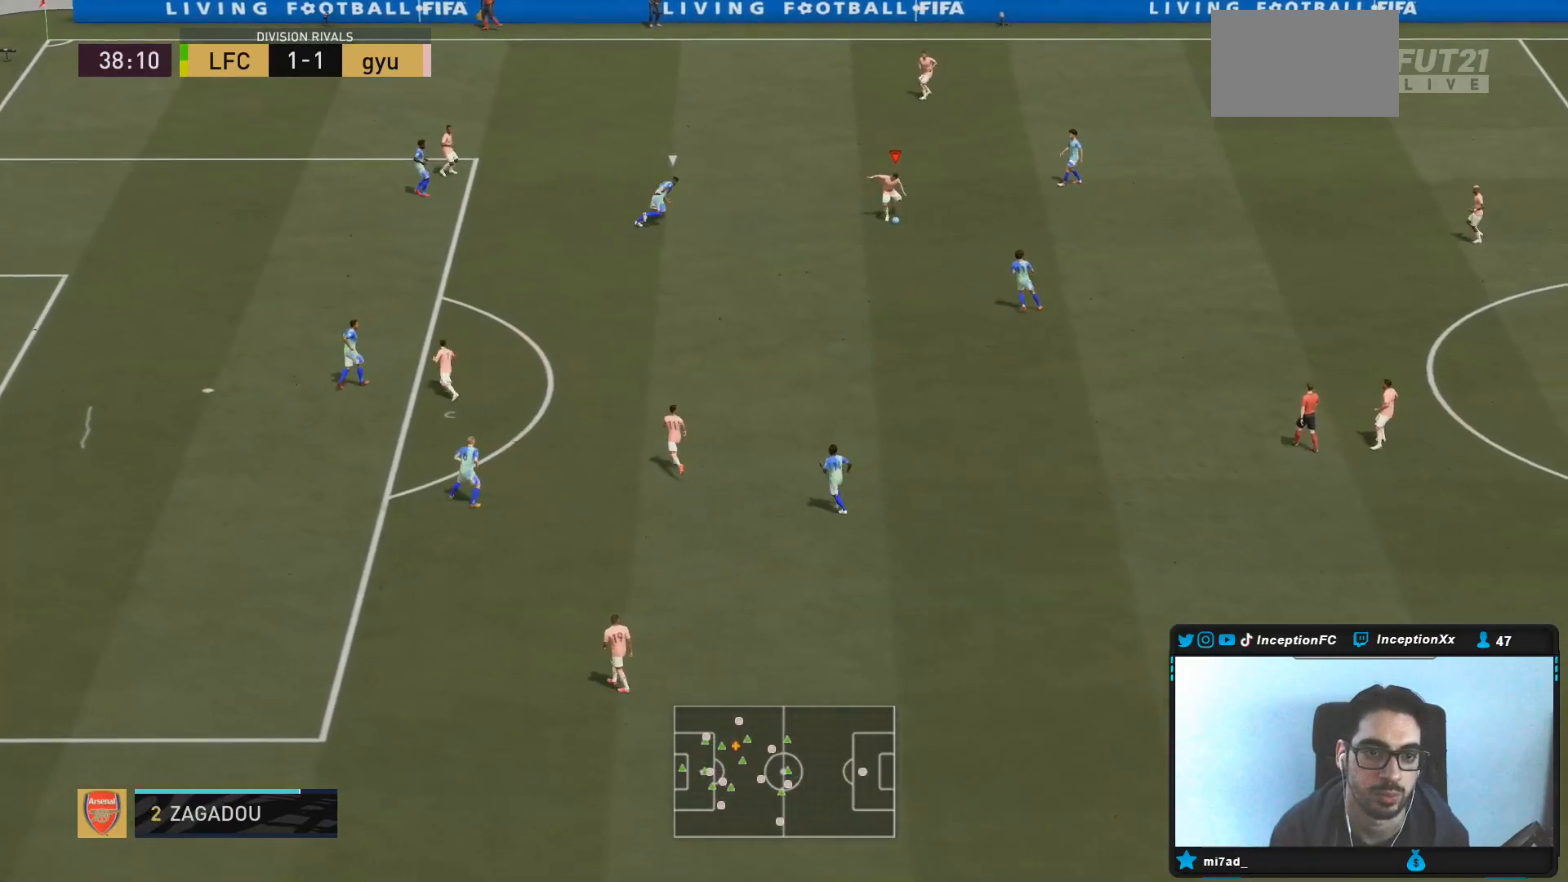
{"buttons": ["R2"], "left_stick": "up-right", "right_stick": "center", "events": [[33, "R1", "up"], [50, "left_stick", "center"], [250, "left_stick", "up-right"], [267, "R2", "down"]]}
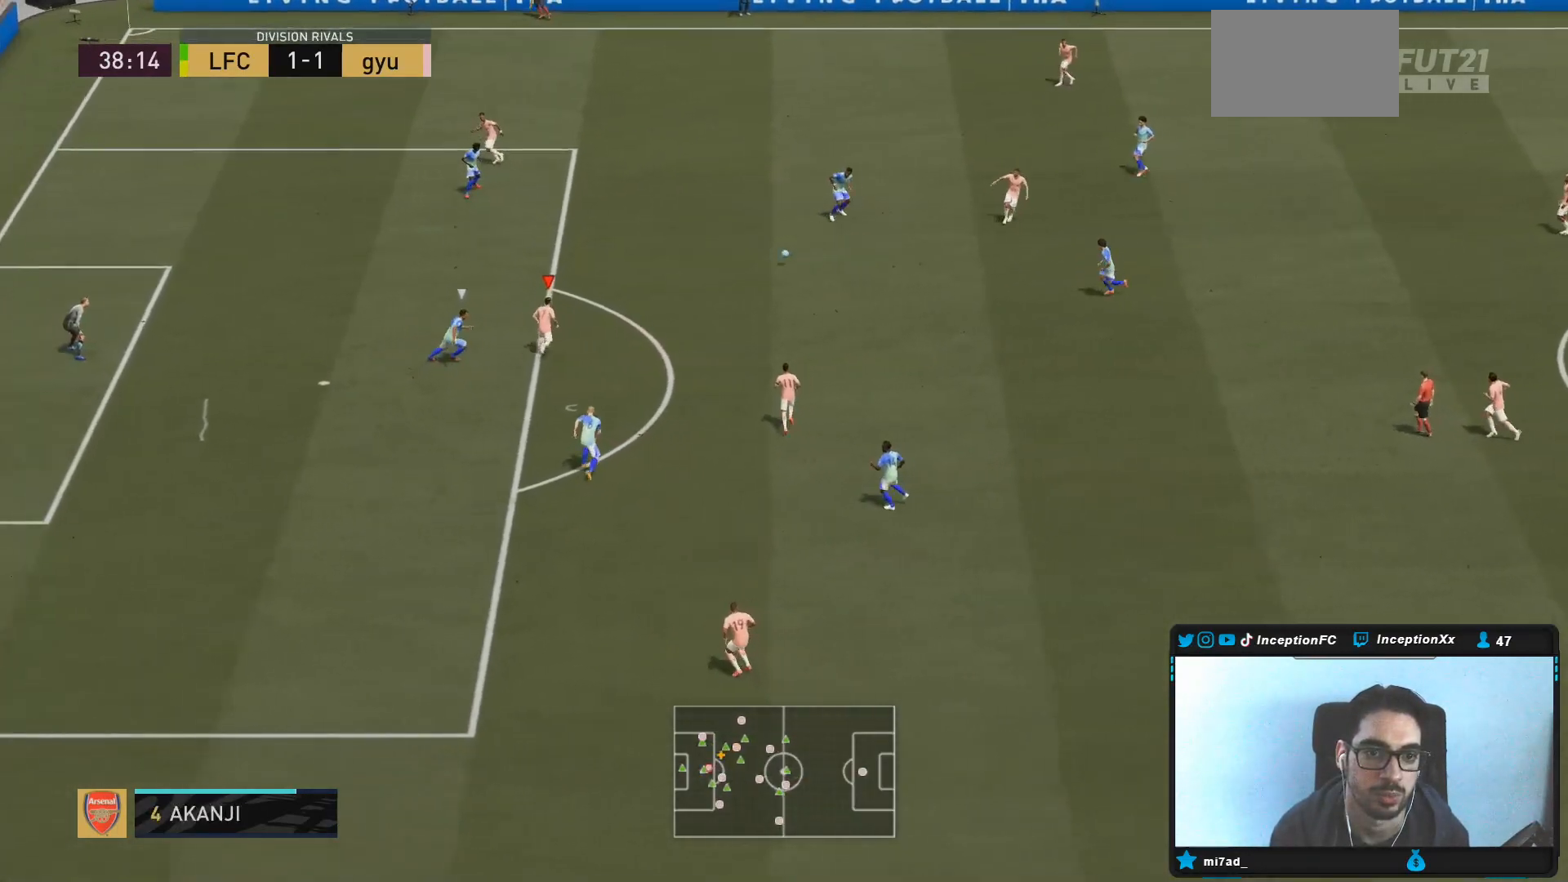
{"buttons": [], "left_stick": "right", "right_stick": "center", "events": [[83, "R2", "up"], [100, "left_stick", "center"], [217, "left_stick", "up"], [350, "left_stick", "right"]]}
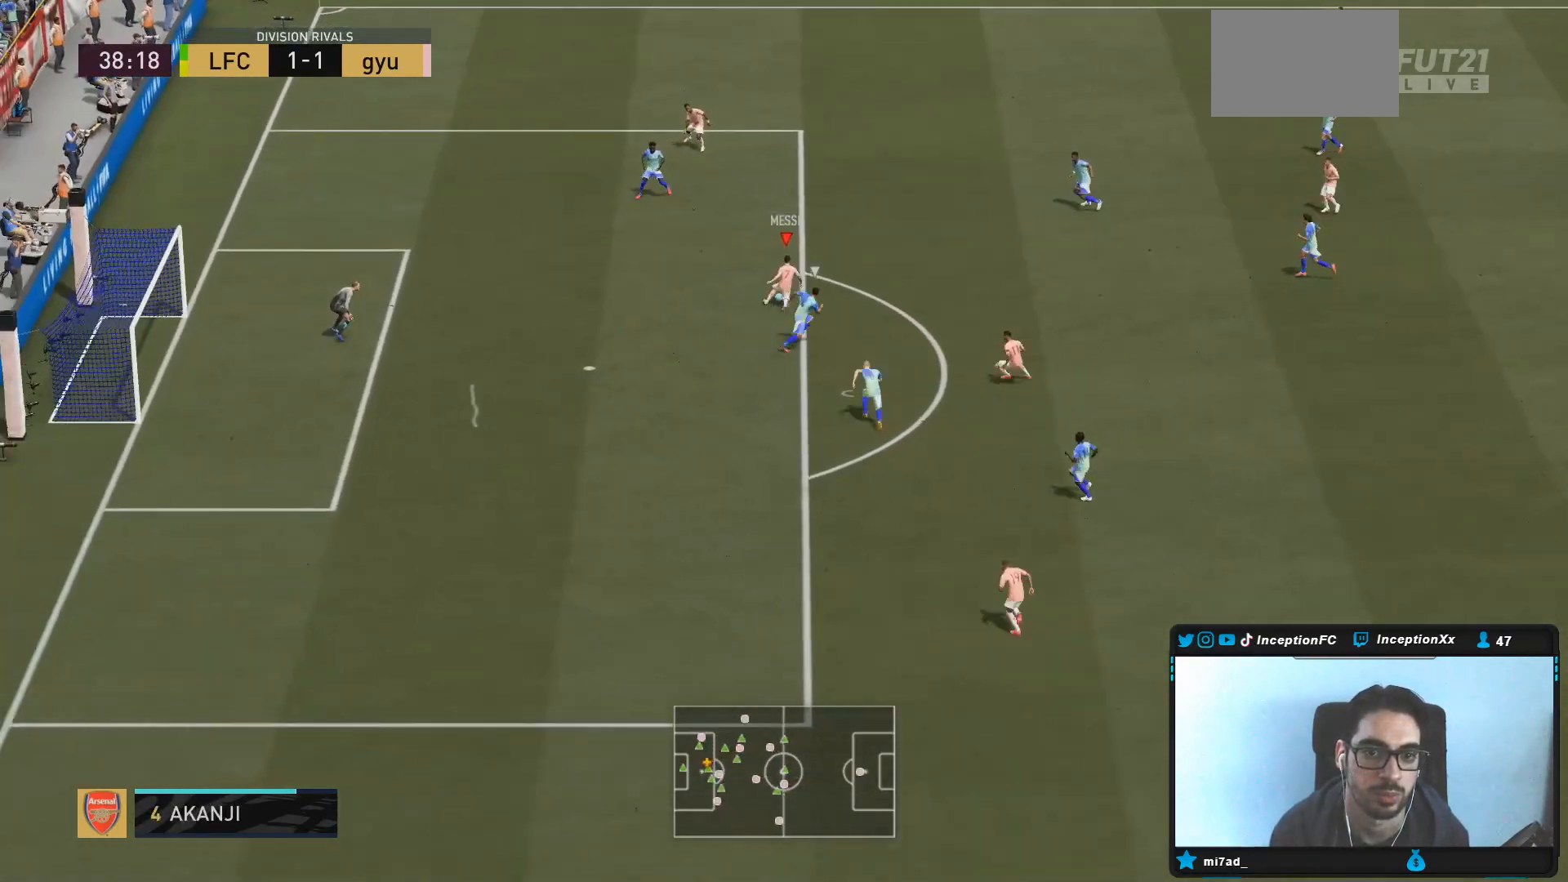
{"buttons": [], "left_stick": "center", "right_stick": "center", "events": [[250, "left_stick", "center"]]}
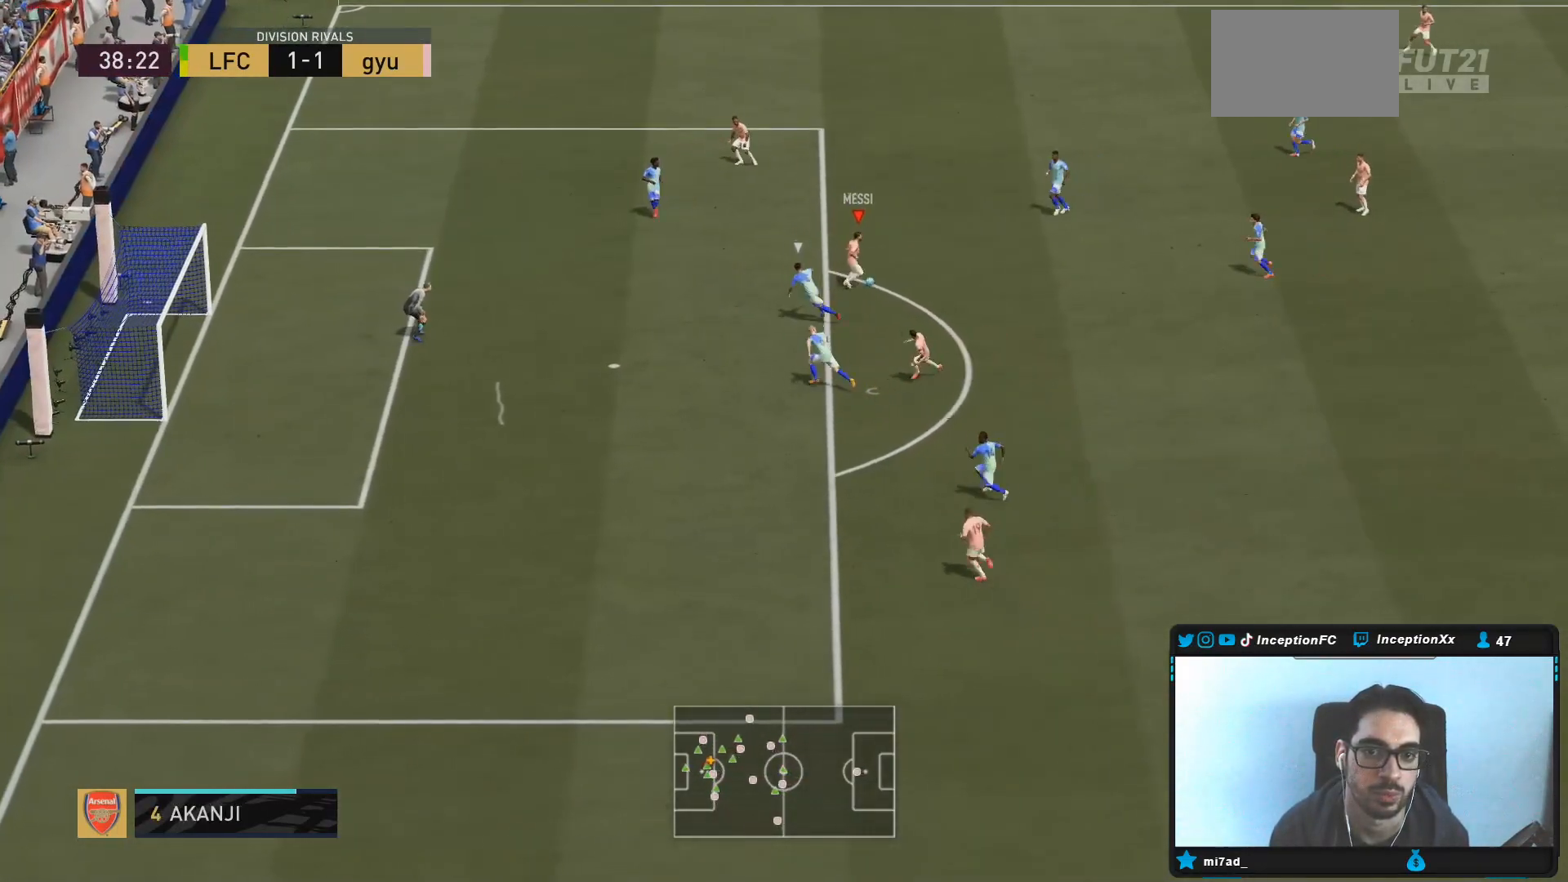
{"buttons": ["L1"], "left_stick": "center", "right_stick": "center", "events": [[17, "left_stick", "up"], [350, "left_stick", "center"], [483, "L1", "down"]]}
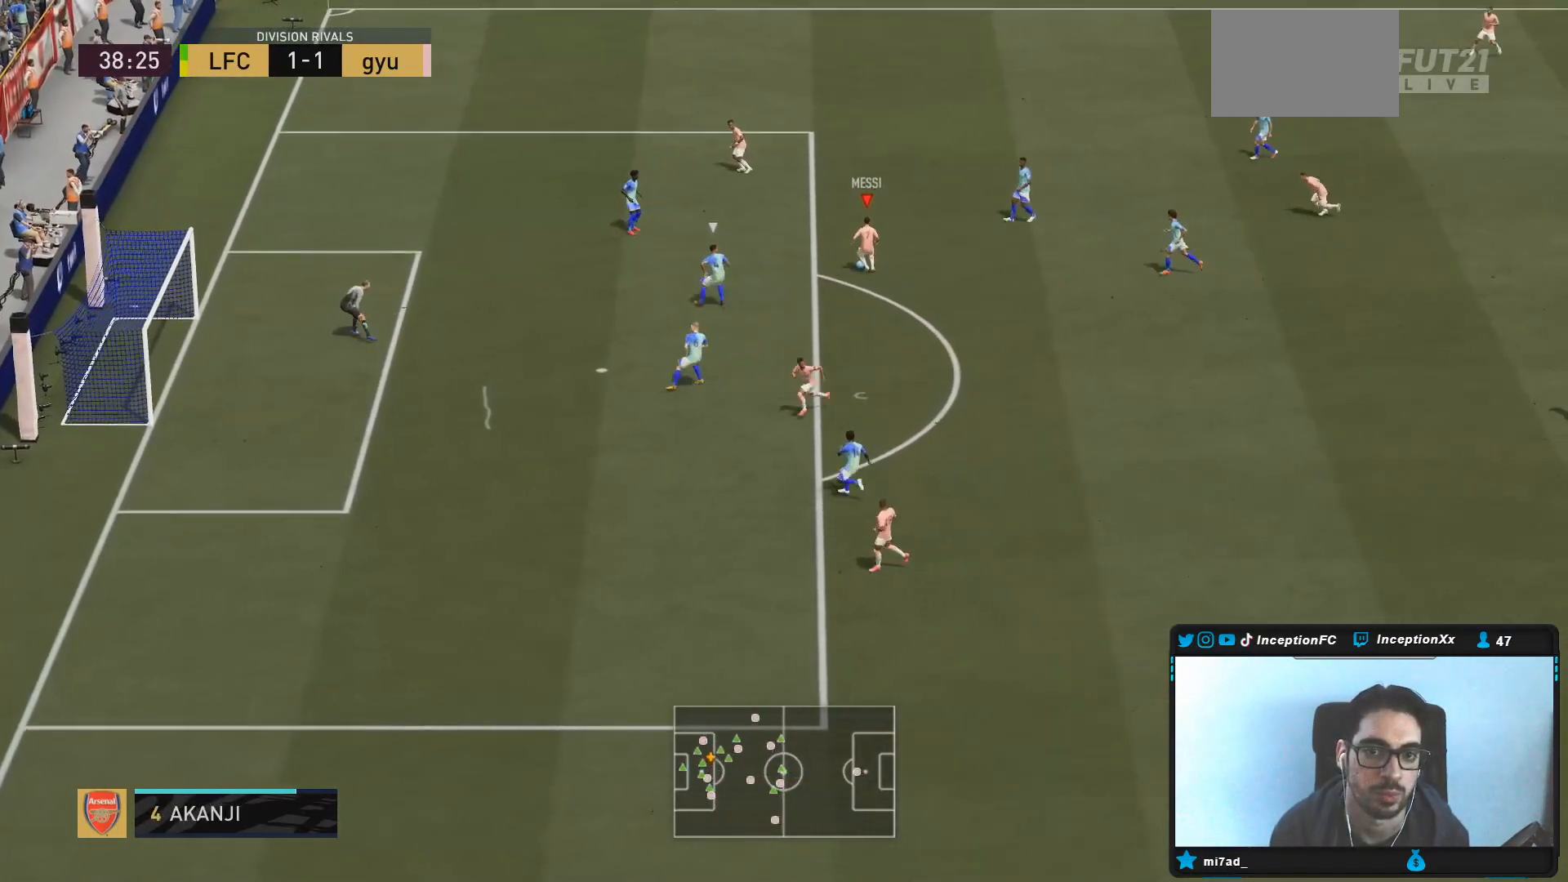
{"buttons": ["L2", "R2"], "left_stick": "up-left", "right_stick": "center", "events": [[50, "right_stick", "left"], [250, "right_stick", "center"], [283, "L1", "up"], [317, "left_stick", "up-left"], [367, "R2", "down"], [383, "L2", "down"]]}
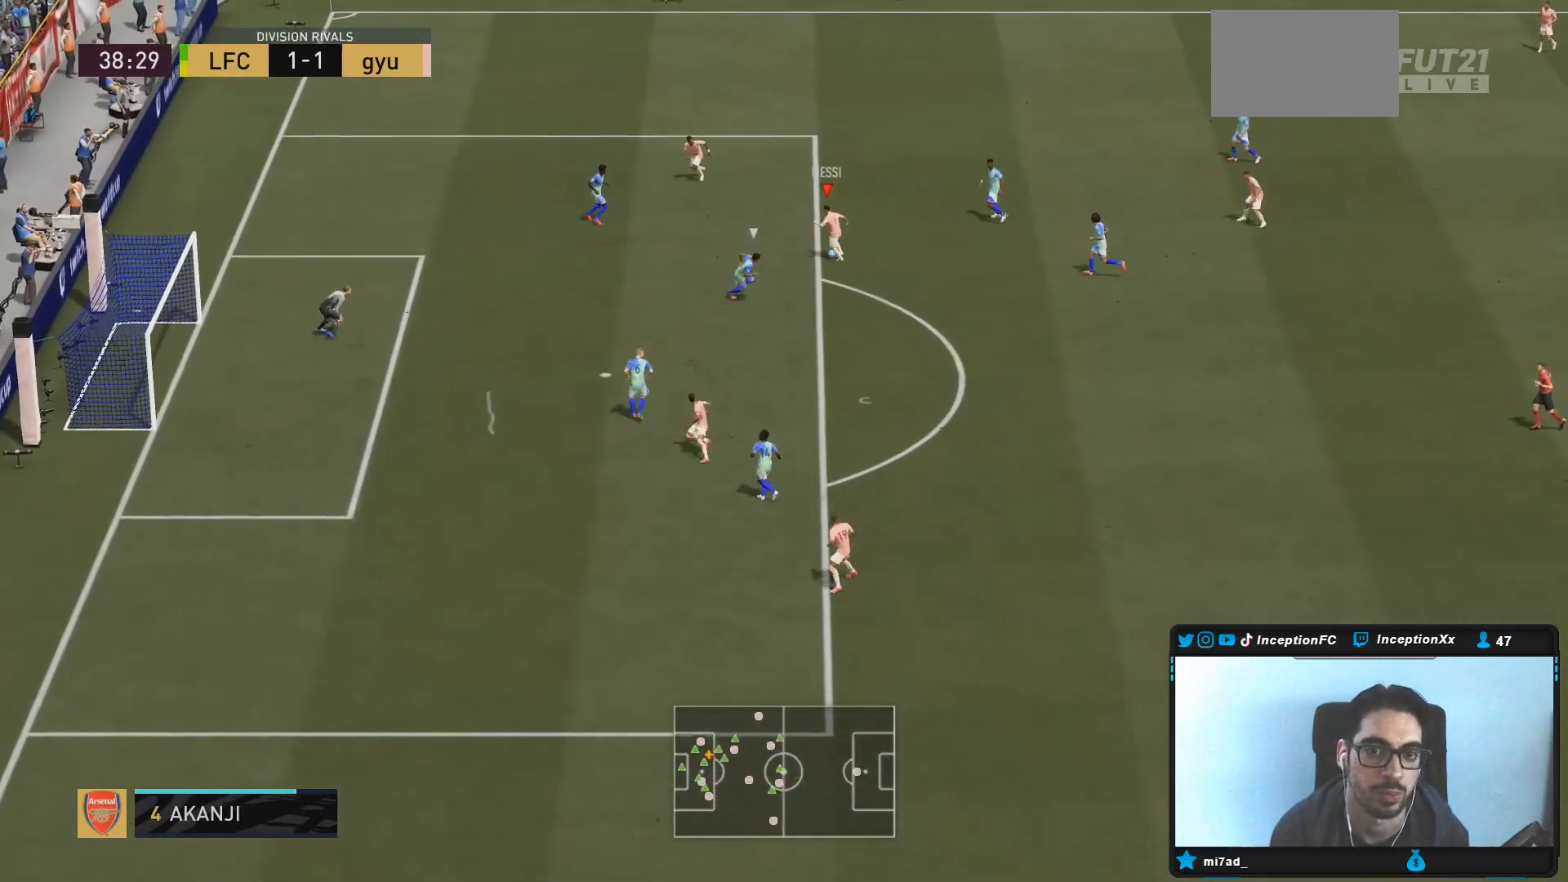
{"buttons": [], "left_stick": "down-right", "right_stick": "center", "events": [[33, "L2", "up"], [33, "R2", "up"], [233, "left_stick", "center"], [317, "left_stick", "down-right"]]}
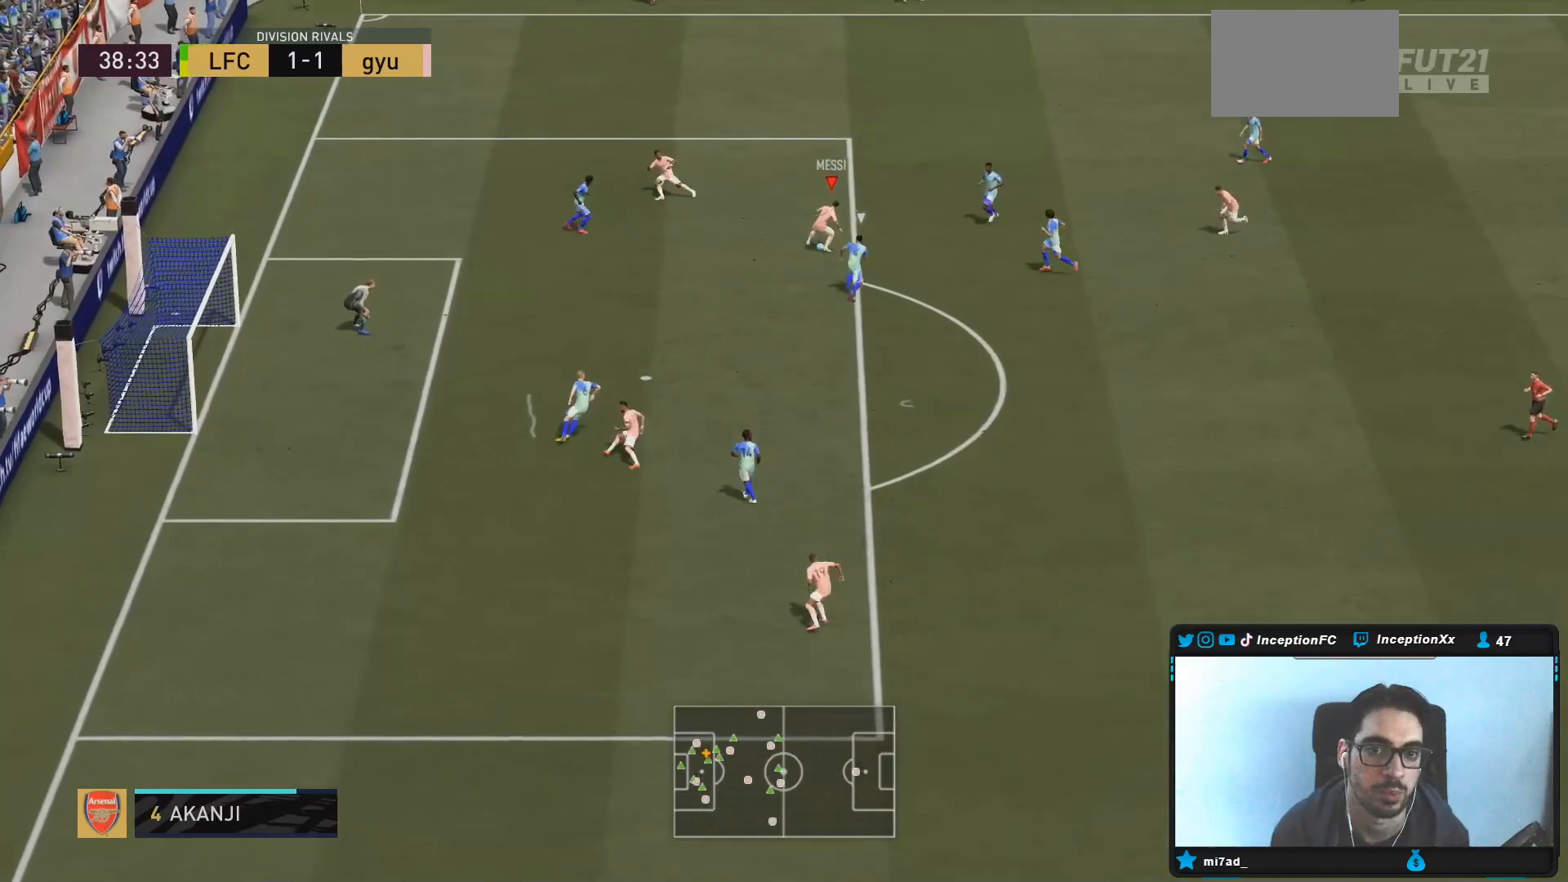
{"buttons": [], "left_stick": "up-left", "right_stick": "center", "events": [[400, "left_stick", "center"], [450, "left_stick", "up-left"]]}
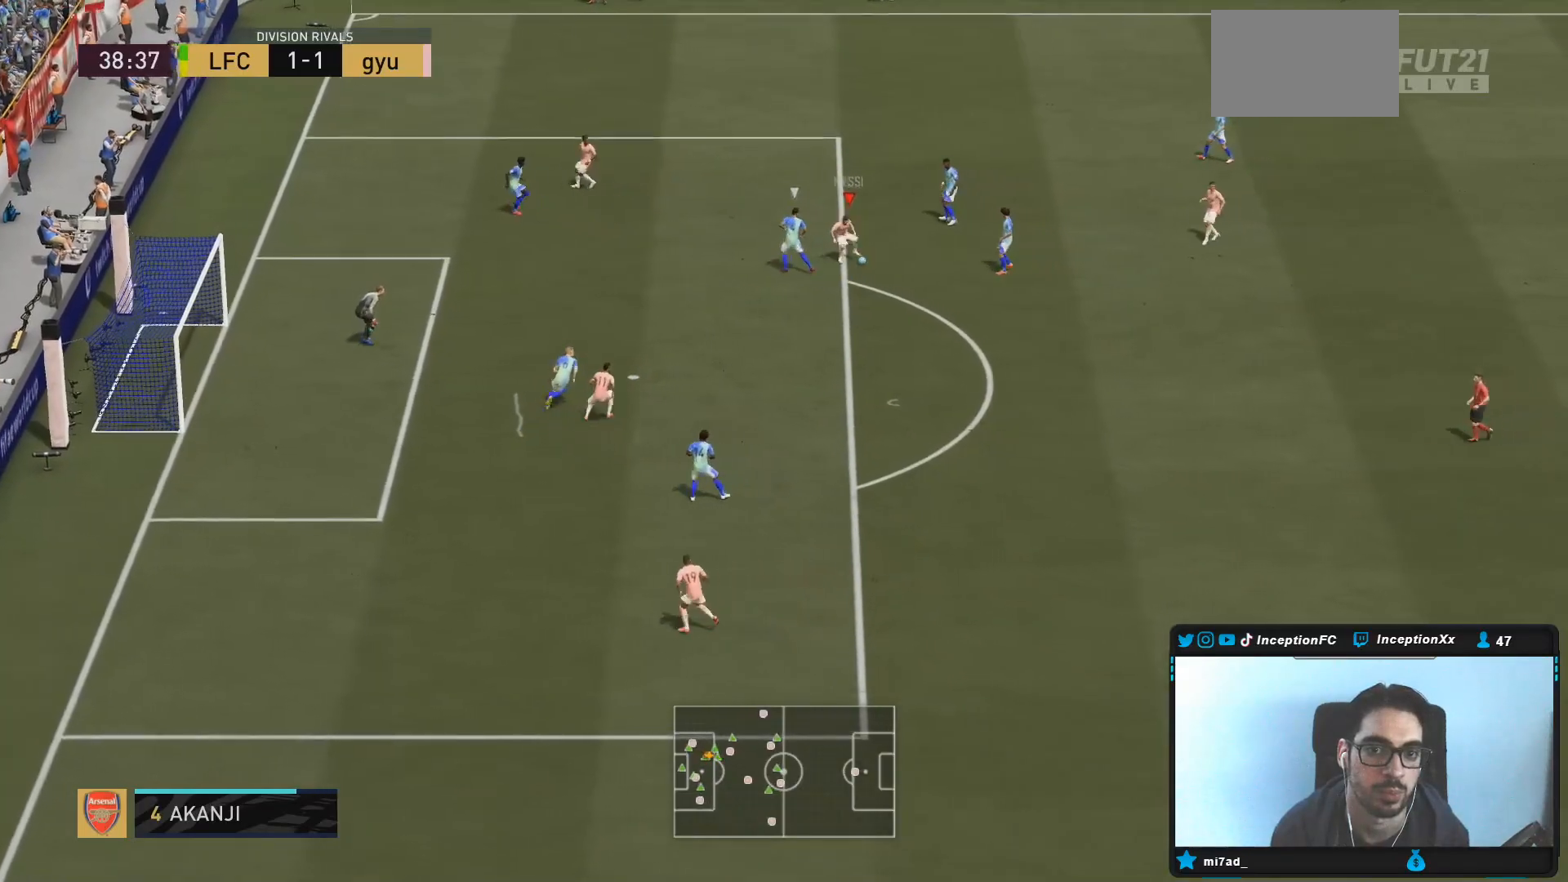
{"buttons": [], "left_stick": "up", "right_stick": "center", "events": [[200, "left_stick", "up"]]}
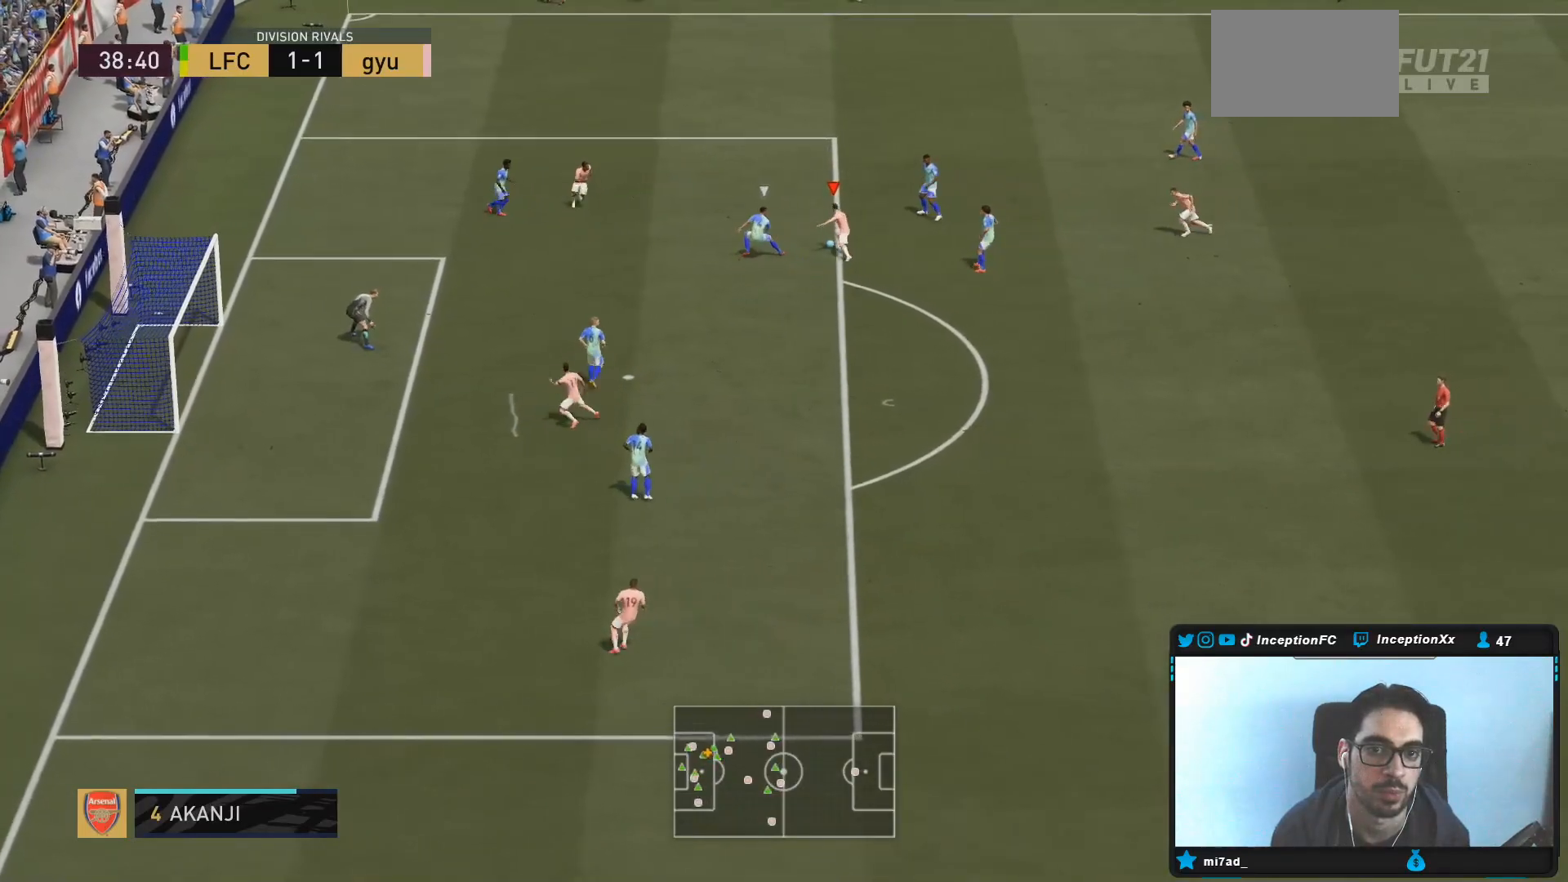
{"buttons": ["R2"], "left_stick": "left", "right_stick": "center", "events": [[67, "R2", "down"], [100, "left_stick", "left"]]}
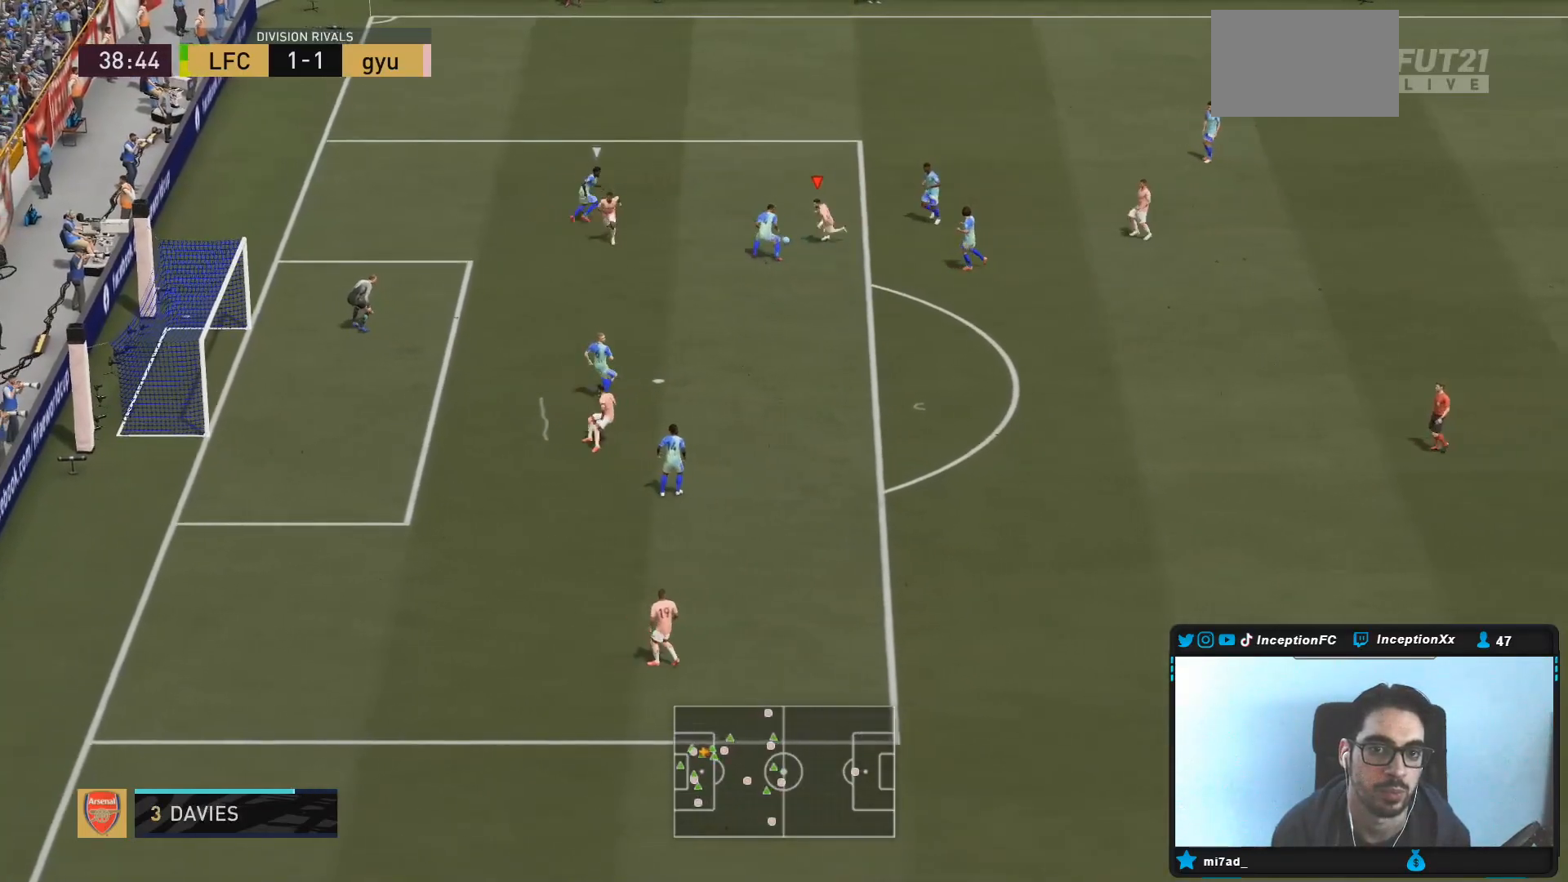
{"buttons": [], "left_stick": "center", "right_stick": "up-right", "events": [[167, "left_stick", "center"], [200, "R2", "up"], [200, "right_stick", "up-right"]]}
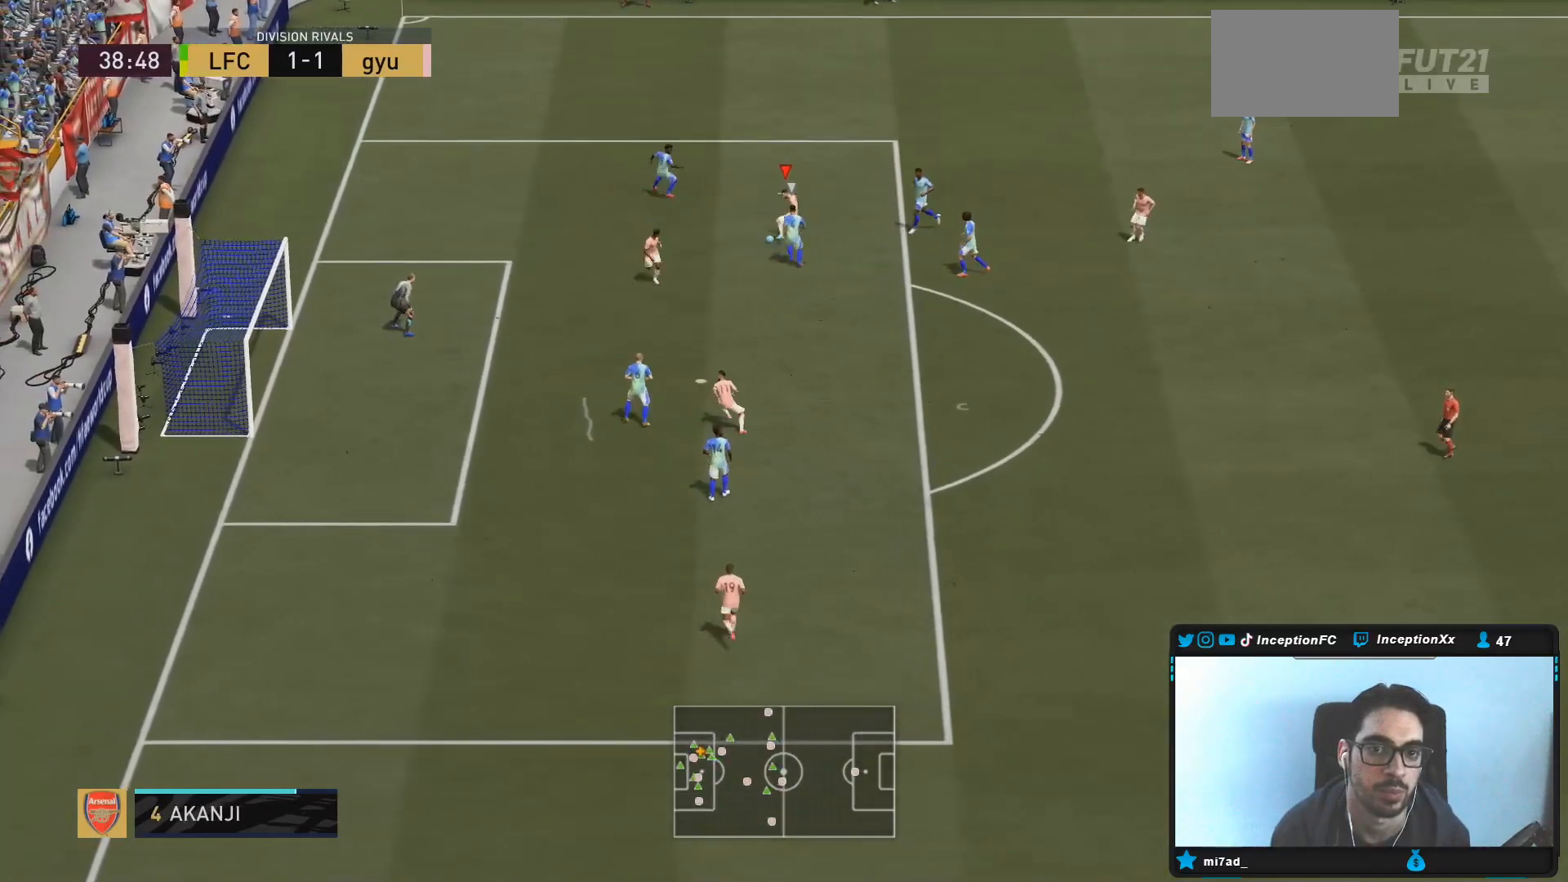
{"buttons": [], "left_stick": "down-right", "right_stick": "center", "events": [[50, "right_stick", "center"], [183, "left_stick", "down-right"]]}
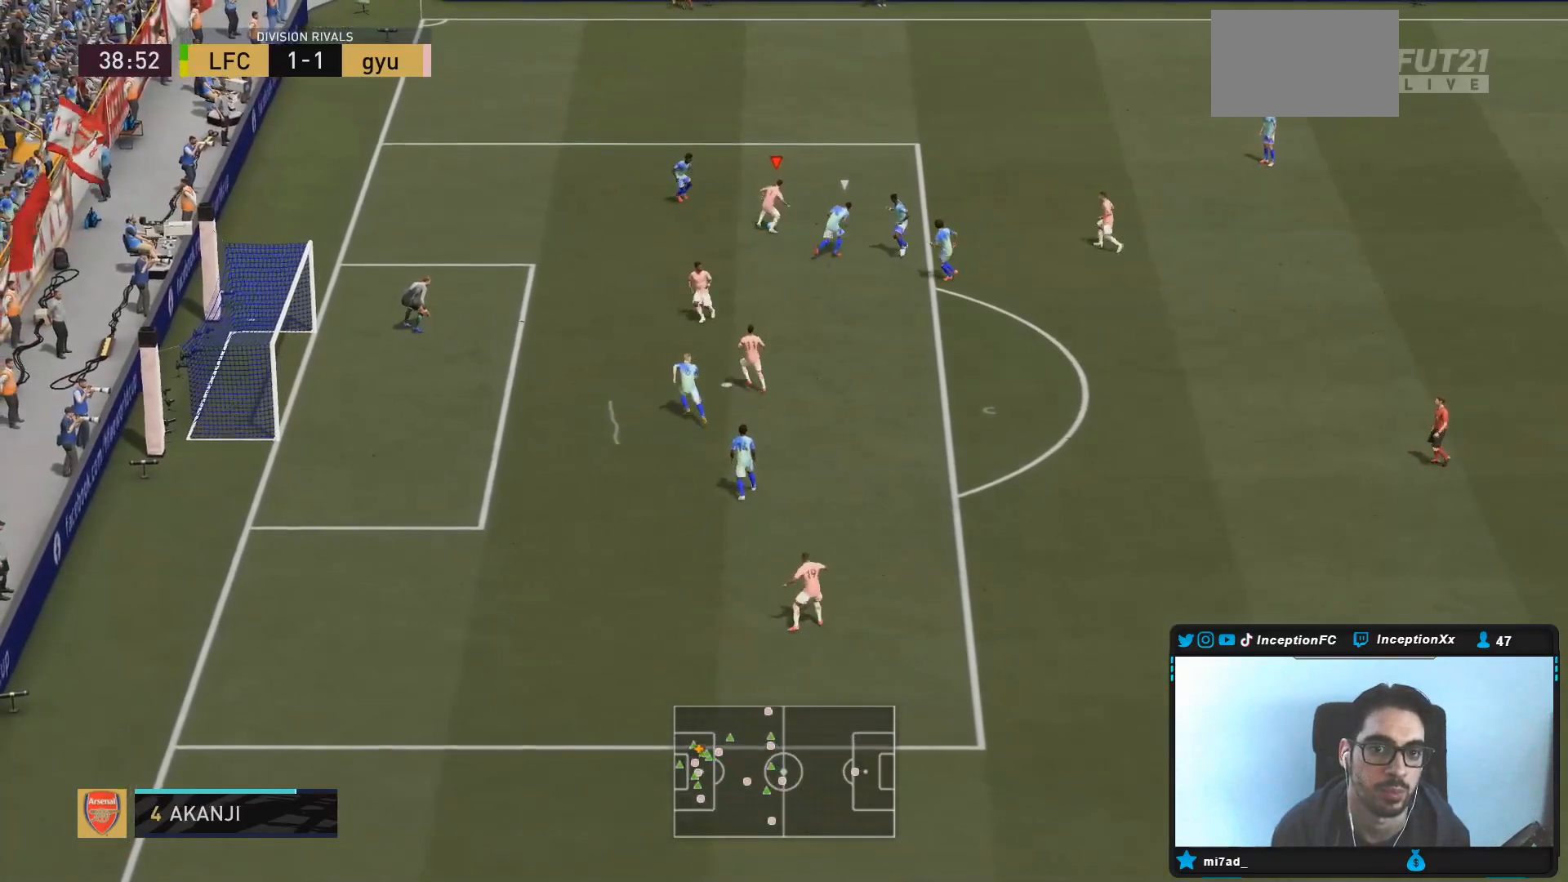
{"buttons": [], "left_stick": "up-left", "right_stick": "center", "events": [[167, "left_stick", "center"], [217, "left_stick", "up-left"]]}
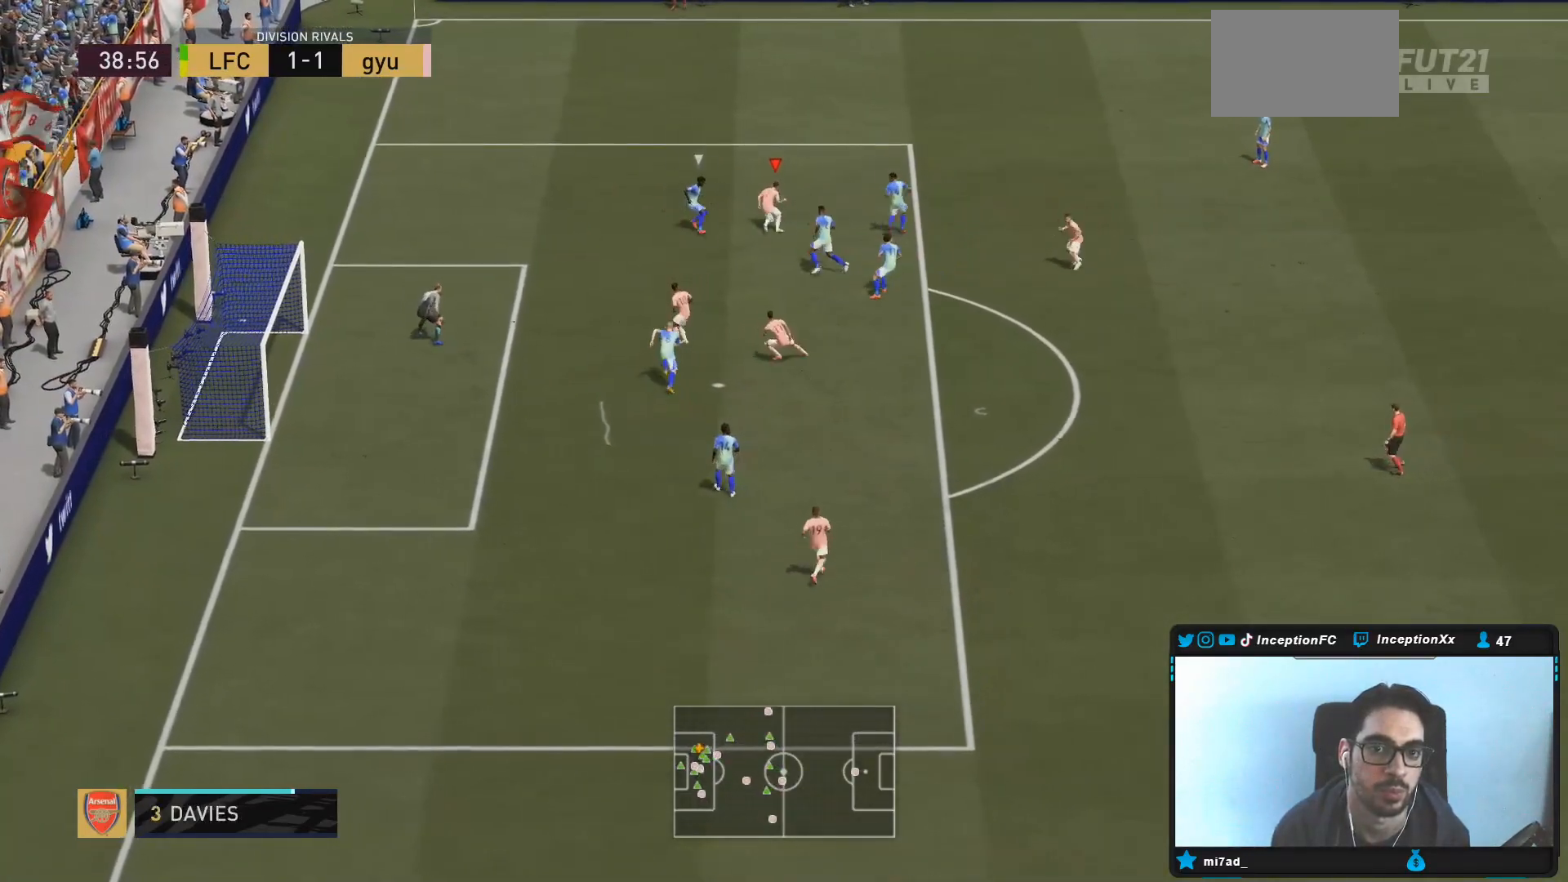
{"buttons": ["R2"], "left_stick": "down-left", "right_stick": "center", "events": [[433, "R2", "down"], [467, "left_stick", "down-left"]]}
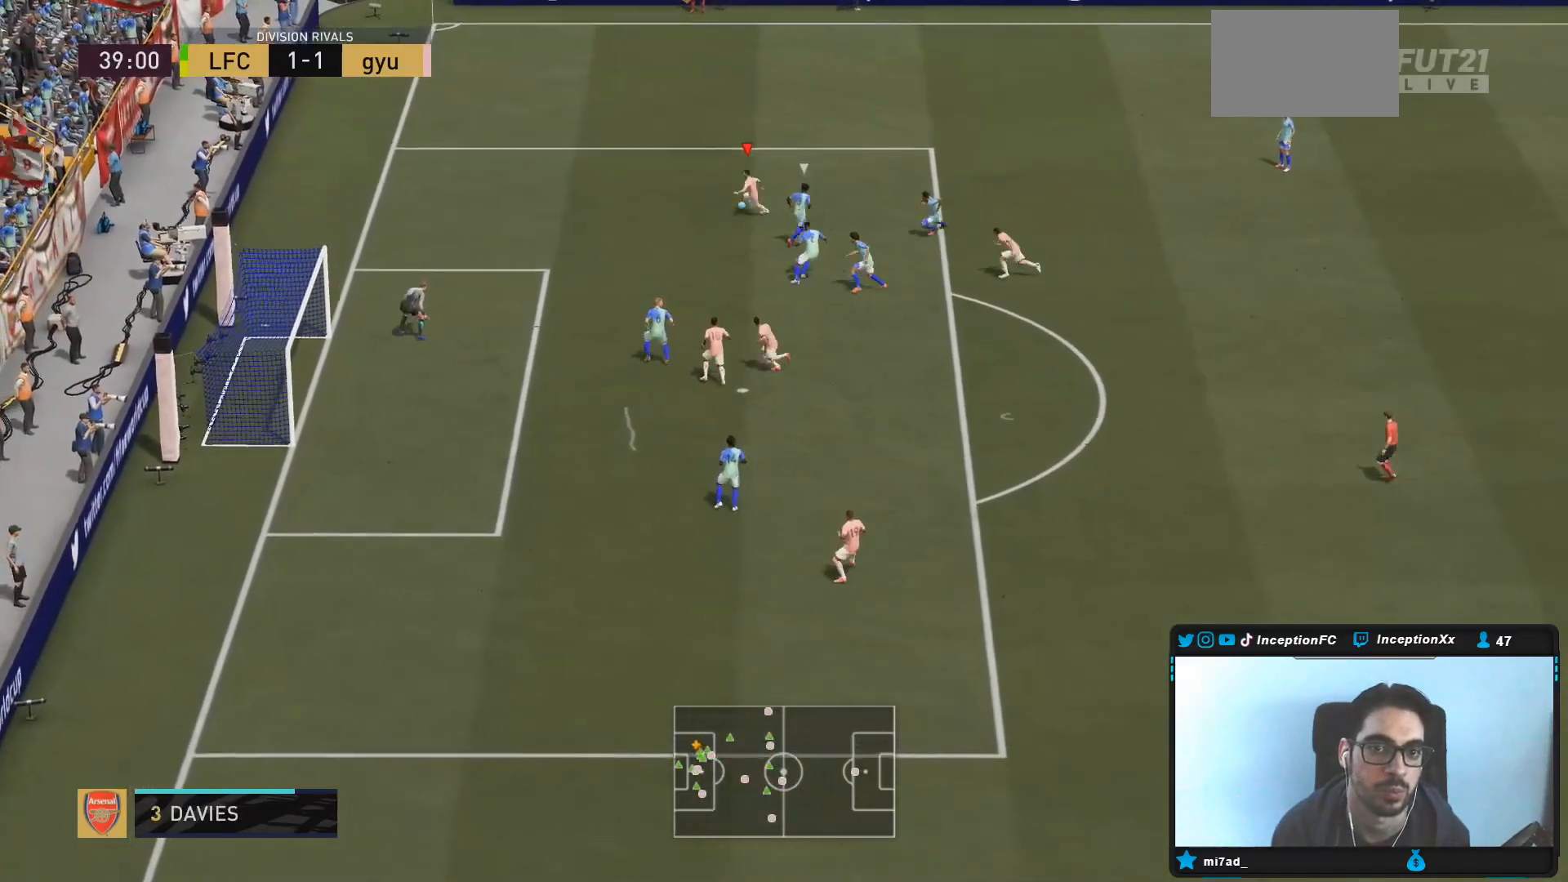
{"buttons": ["R2"], "left_stick": "down-left", "right_stick": "center", "events": []}
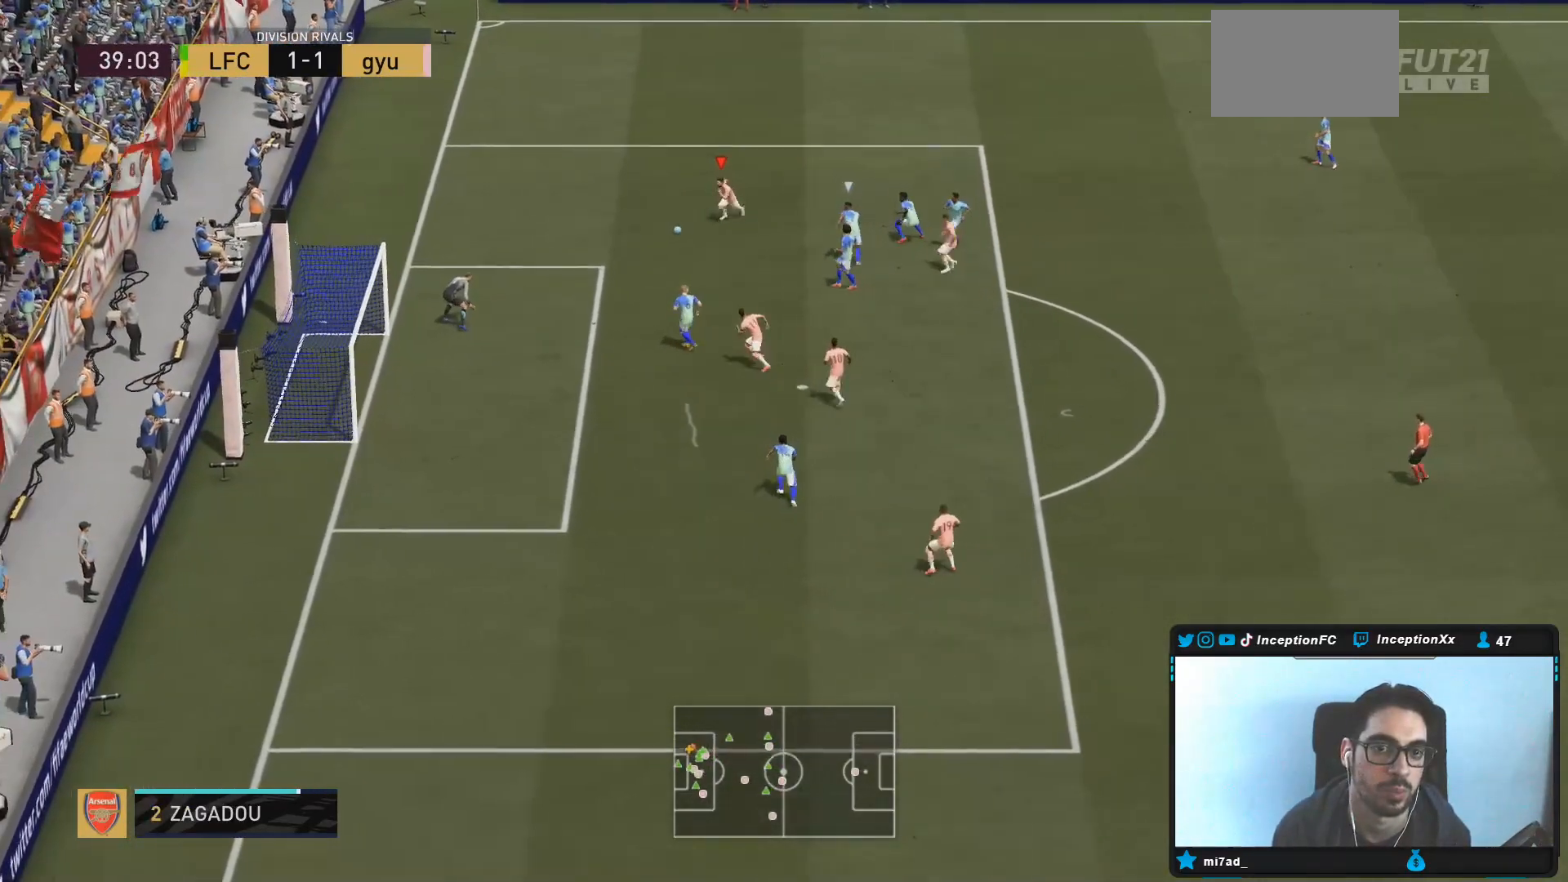
{"buttons": [], "left_stick": "center", "right_stick": "down-right", "events": [[50, "R2", "up"], [83, "left_stick", "center"], [83, "right_stick", "down-right"]]}
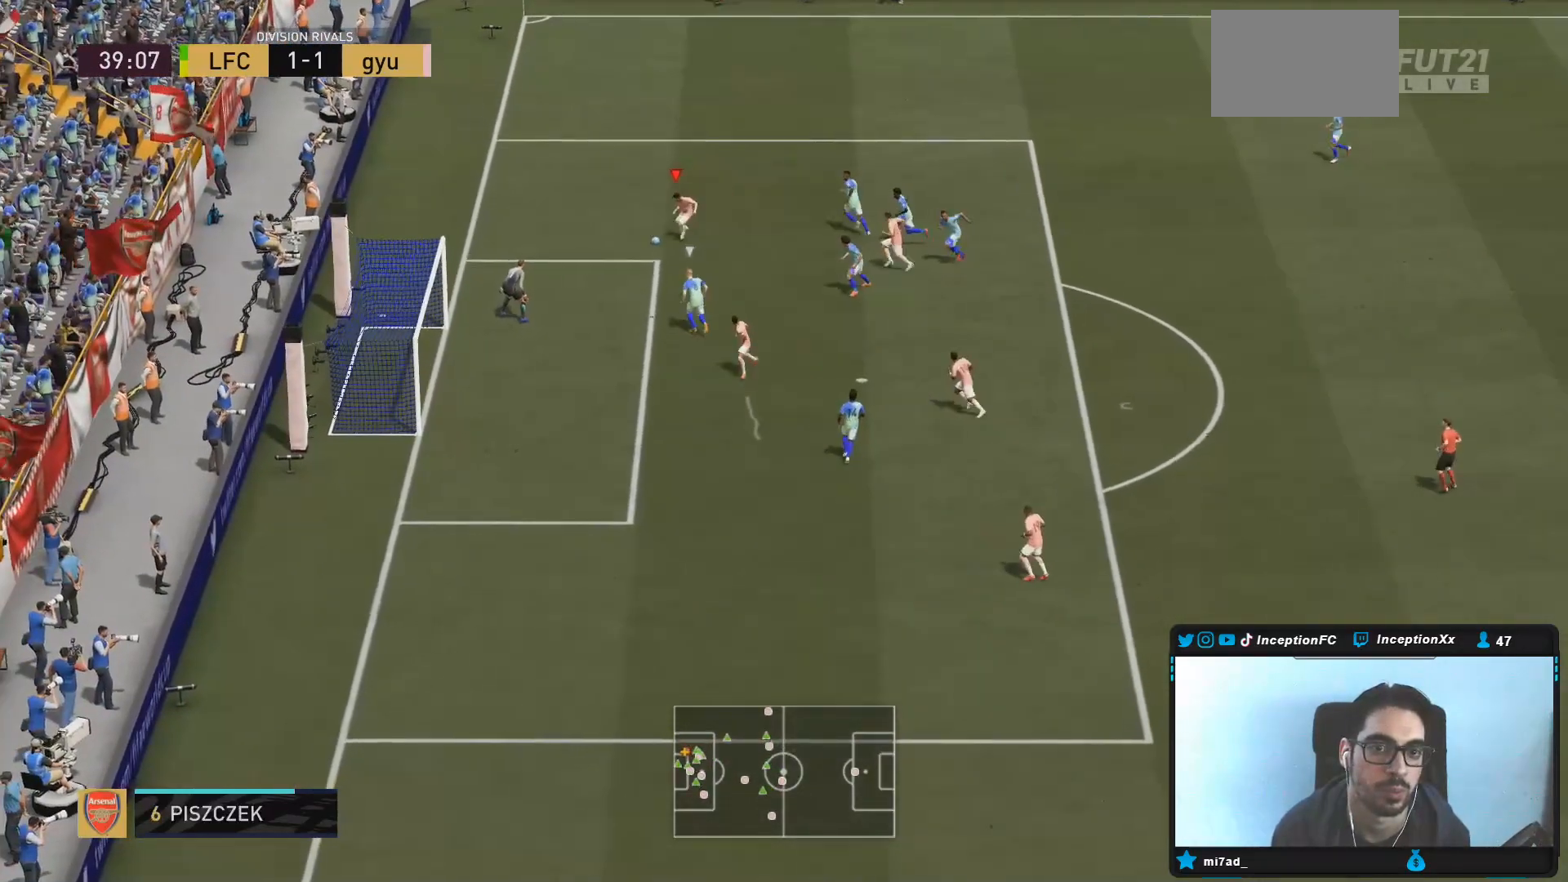
{"buttons": ["L2", "R2"], "left_stick": "up-left", "right_stick": "center", "events": [[83, "right_stick", "center"], [283, "CIRCLE", "down"], [383, "left_stick", "up-left"], [417, "L2", "down"], [467, "CIRCLE", "up"], [483, "R2", "down"]]}
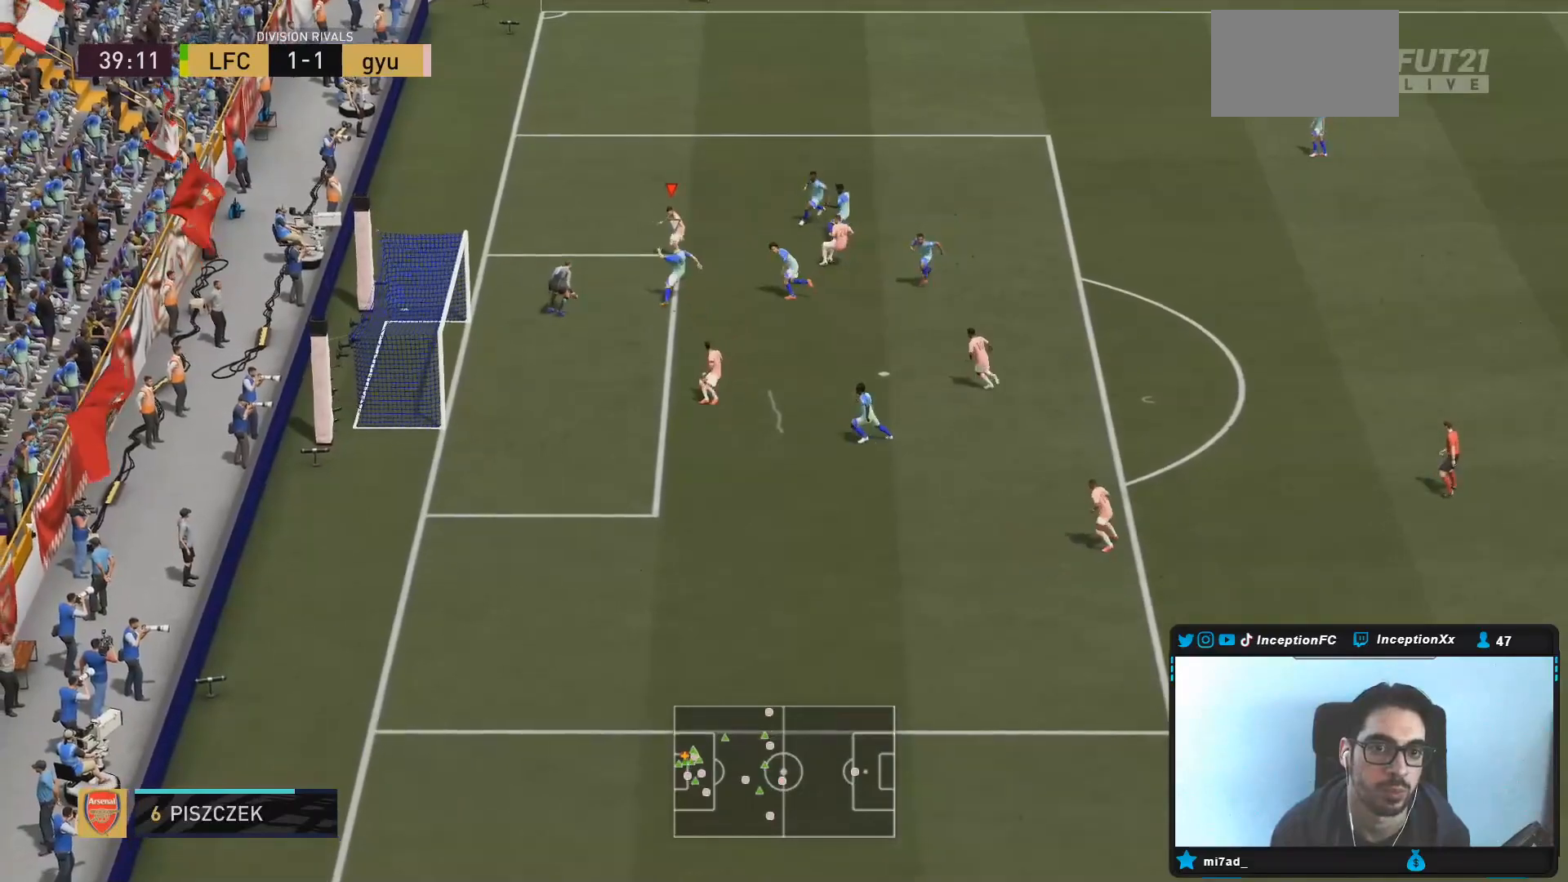
{"buttons": [], "left_stick": "up-left", "right_stick": "center", "events": [[133, "L2", "up"], [167, "R2", "up"]]}
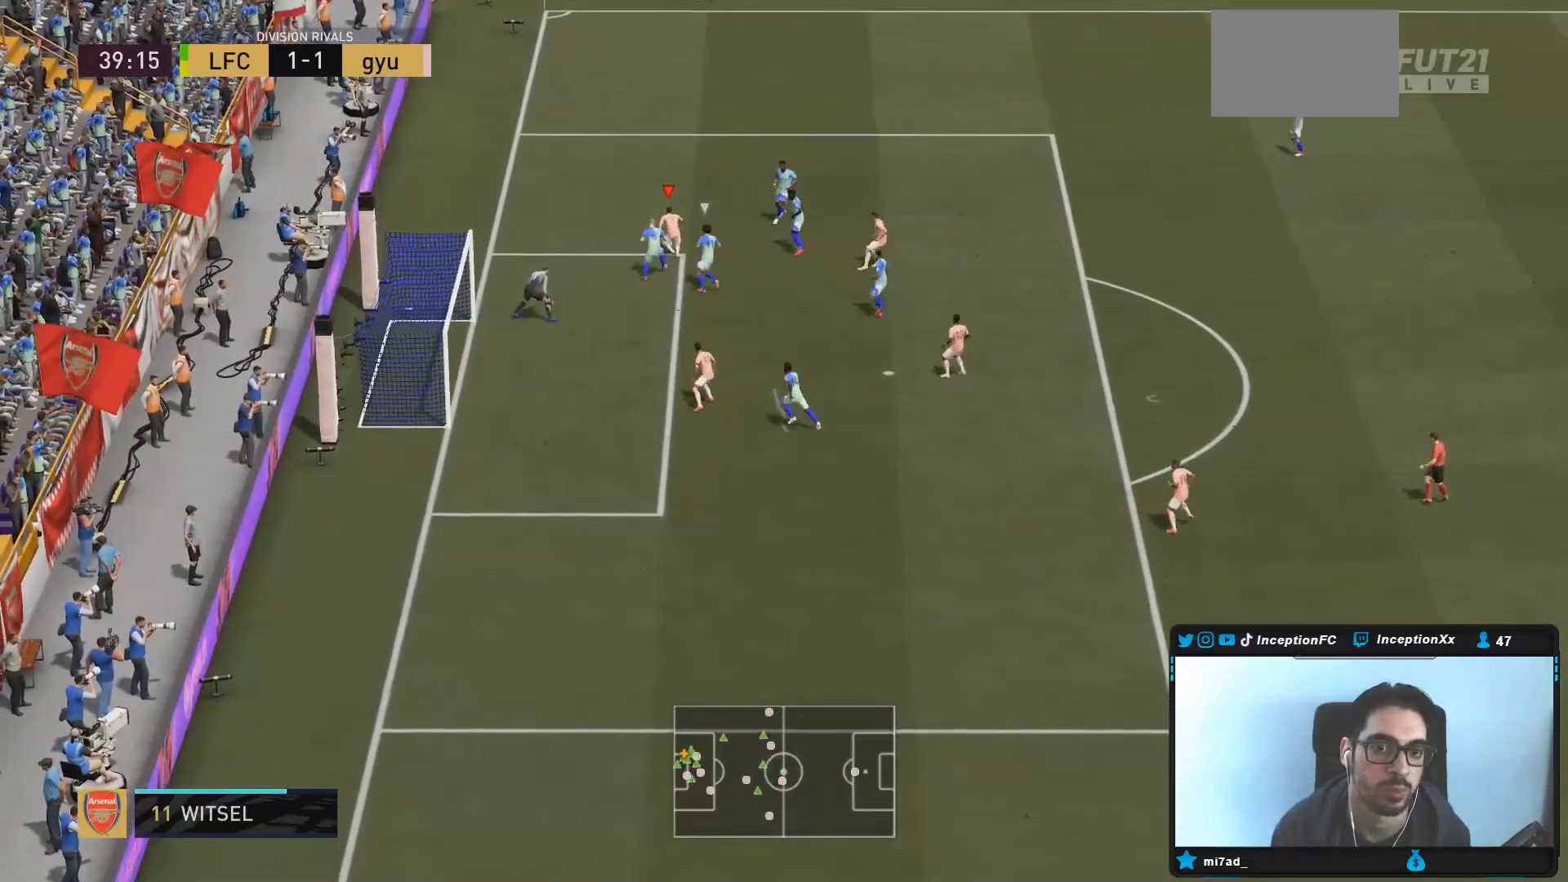
{"buttons": [], "left_stick": "center", "right_stick": "center", "events": [[133, "left_stick", "center"], [233, "right_stick", "down-right"], [300, "right_stick", "center"], [367, "right_stick", "down-right"], [450, "right_stick", "center"]]}
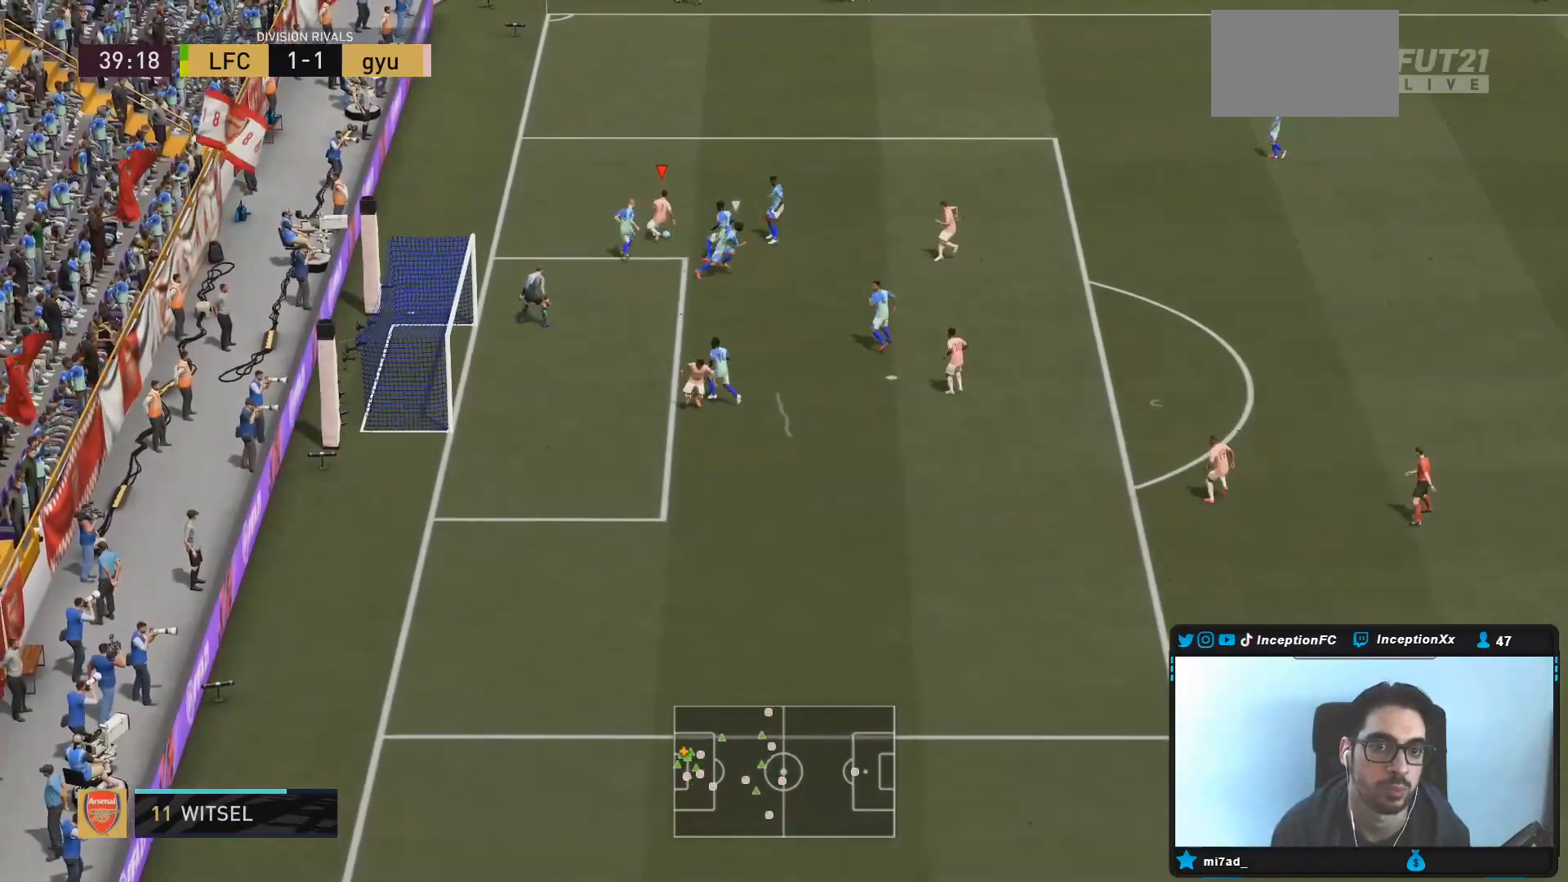
{"buttons": [], "left_stick": "up-left", "right_stick": "center", "events": [[33, "left_stick", "up-left"], [50, "L2", "down"], [67, "R2", "down"], [183, "L2", "up"], [183, "R2", "up"]]}
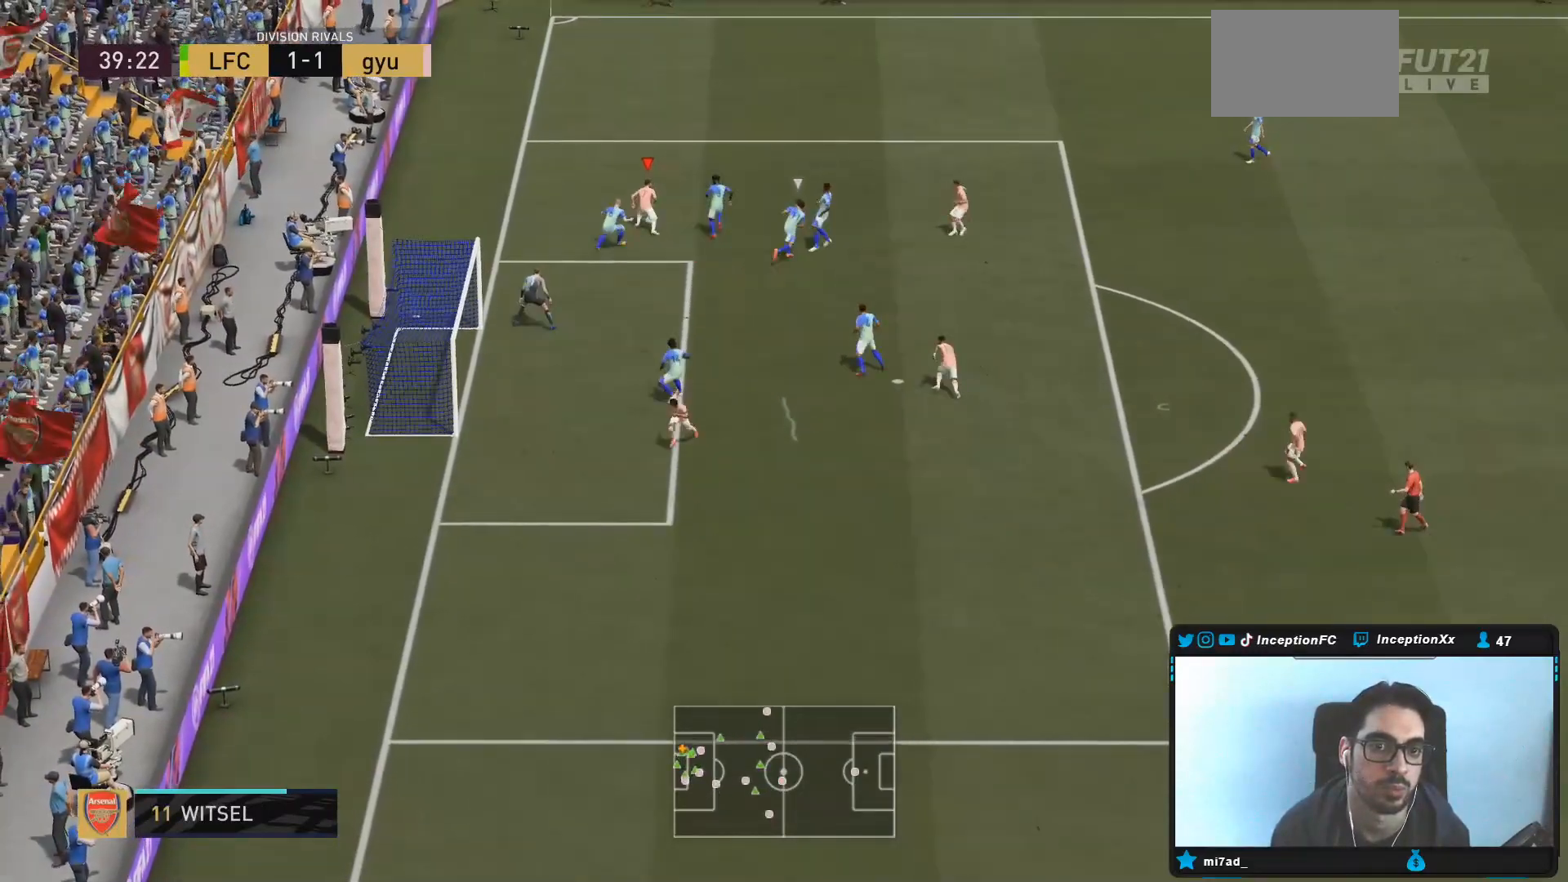
{"buttons": [], "left_stick": "center", "right_stick": "down-right", "events": [[117, "left_stick", "center"], [417, "right_stick", "down-right"]]}
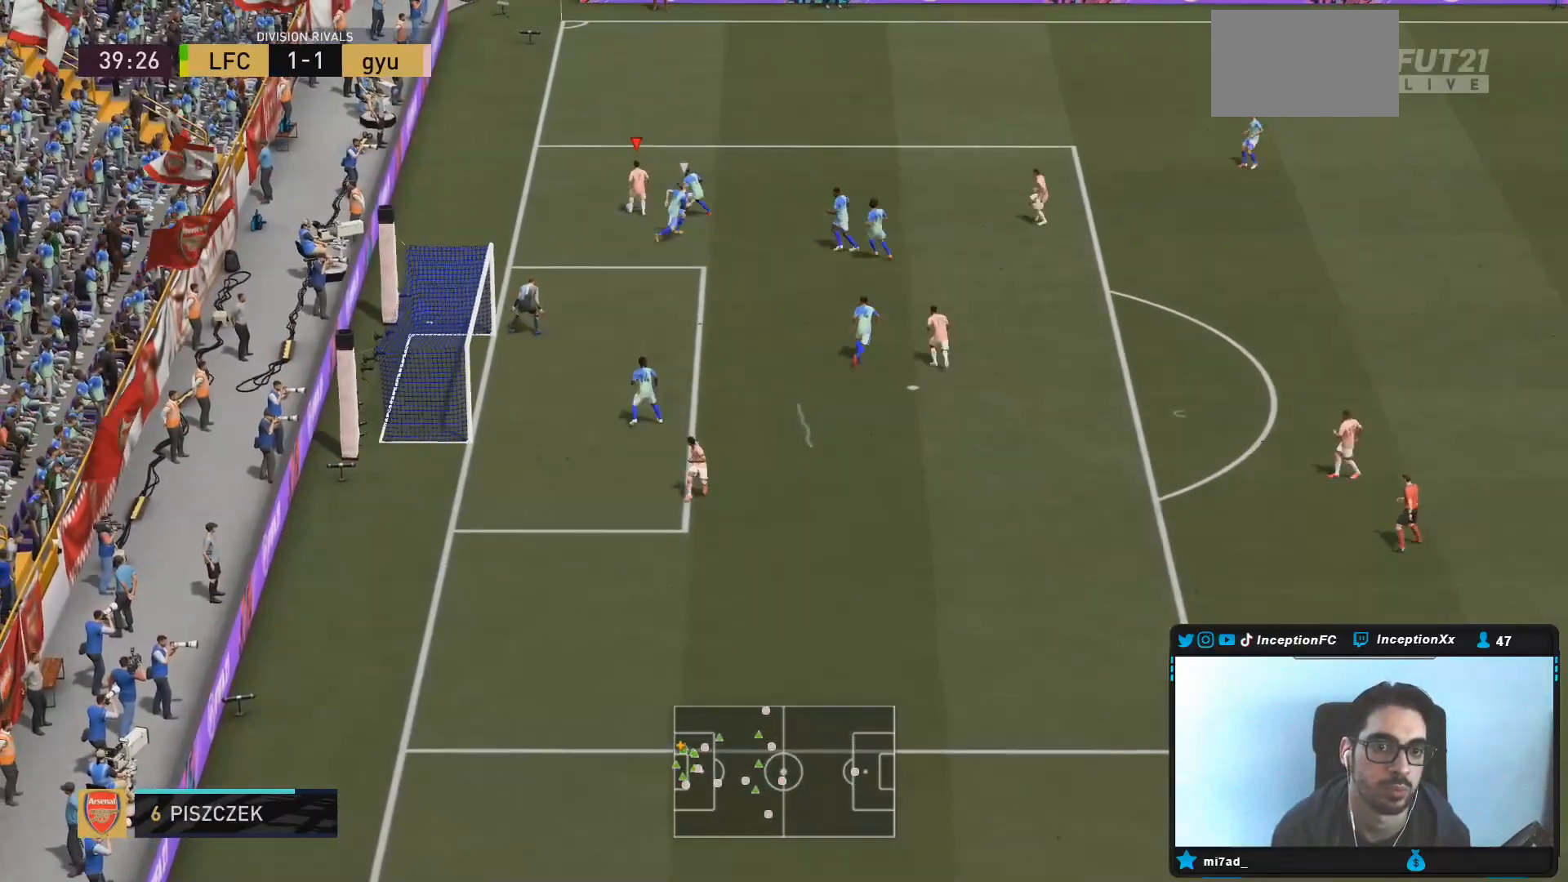
{"buttons": [], "left_stick": "up-left", "right_stick": "center", "events": [[17, "right_stick", "center"], [67, "right_stick", "down-right"], [150, "right_stick", "center"], [317, "R2", "down"], [317, "left_stick", "up-left"], [333, "L2", "down"], [383, "left_stick", "left"], [483, "L2", "up"], [483, "R2", "up"], [500, "left_stick", "up-left"]]}
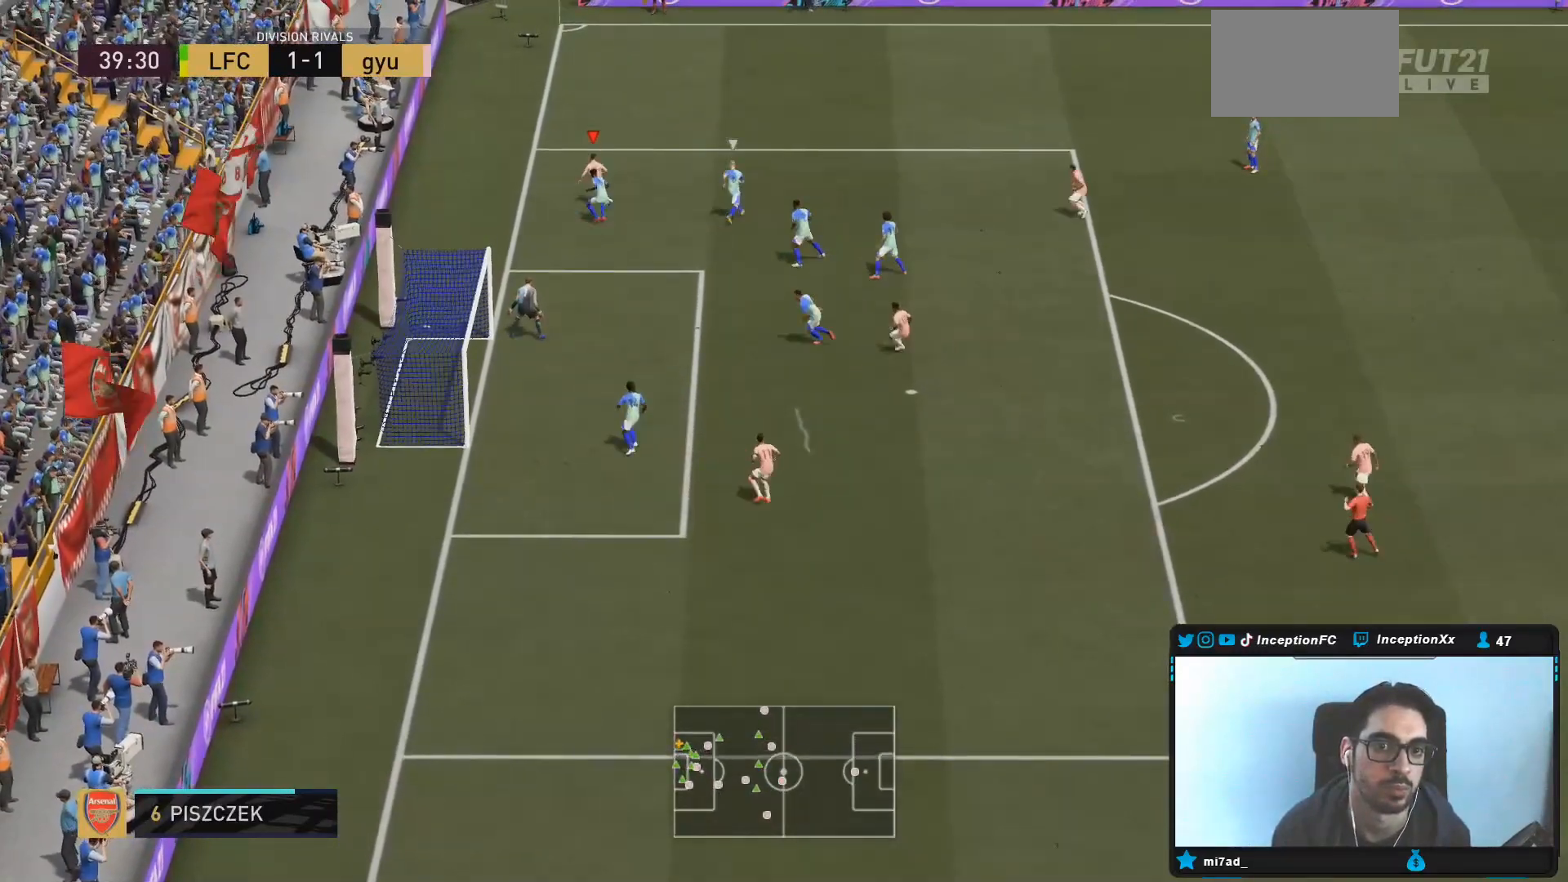
{"buttons": [], "left_stick": "up", "right_stick": "center", "events": [[233, "left_stick", "up"]]}
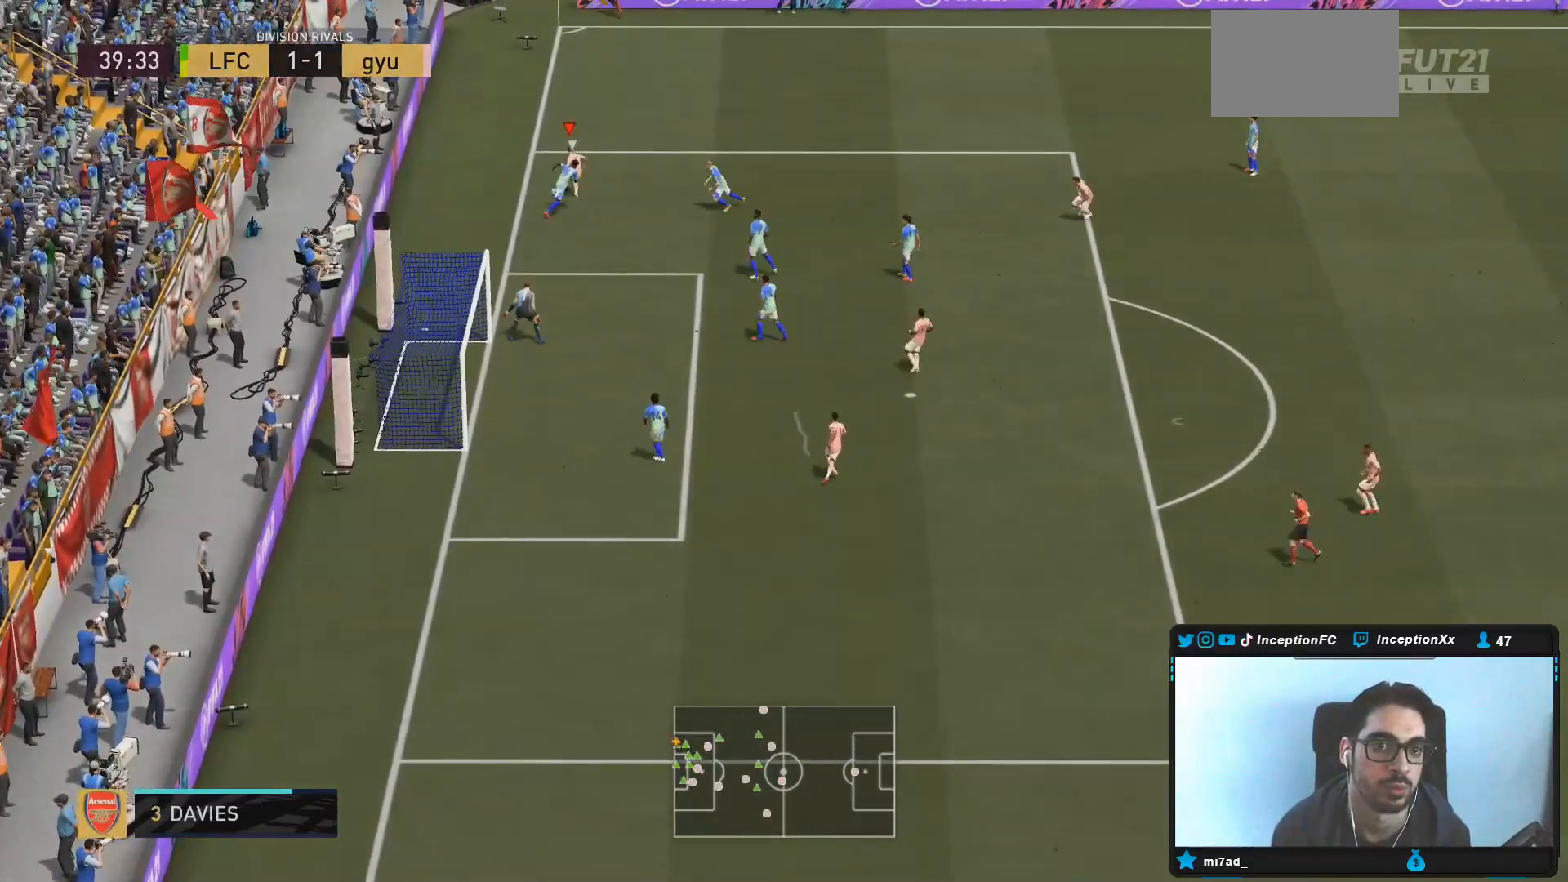
{"buttons": [], "left_stick": "center", "right_stick": "center", "events": [[167, "right_stick", "down"], [183, "left_stick", "center"], [267, "right_stick", "center"], [367, "right_stick", "down"], [467, "right_stick", "center"]]}
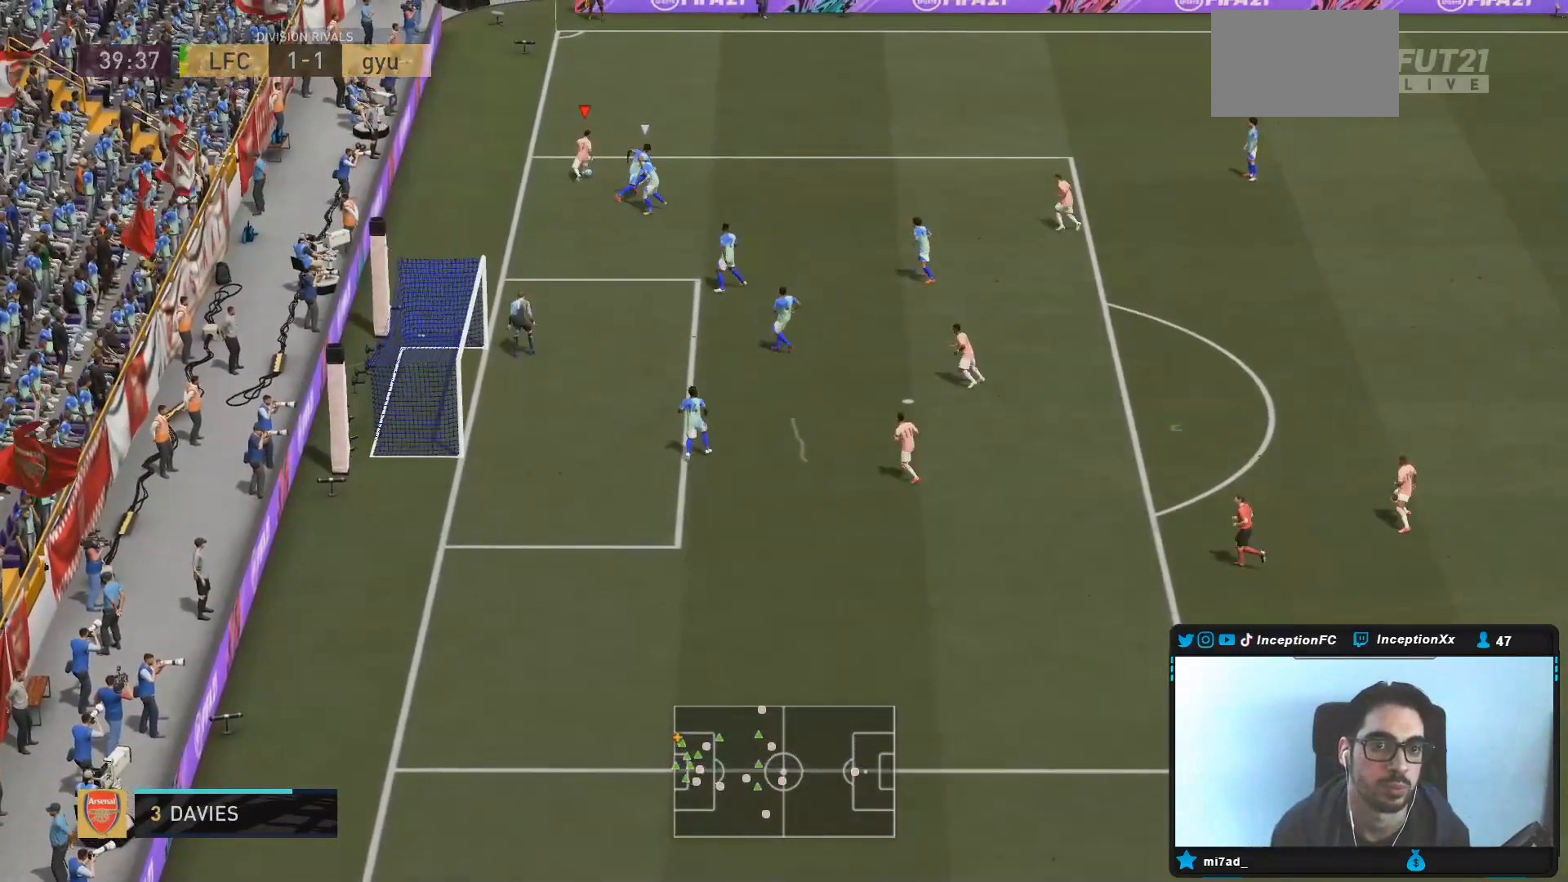
{"buttons": [], "left_stick": "up", "right_stick": "center", "events": [[17, "left_stick", "up"], [50, "L2", "down"], [67, "R2", "down"], [217, "L2", "up"], [217, "R2", "up"]]}
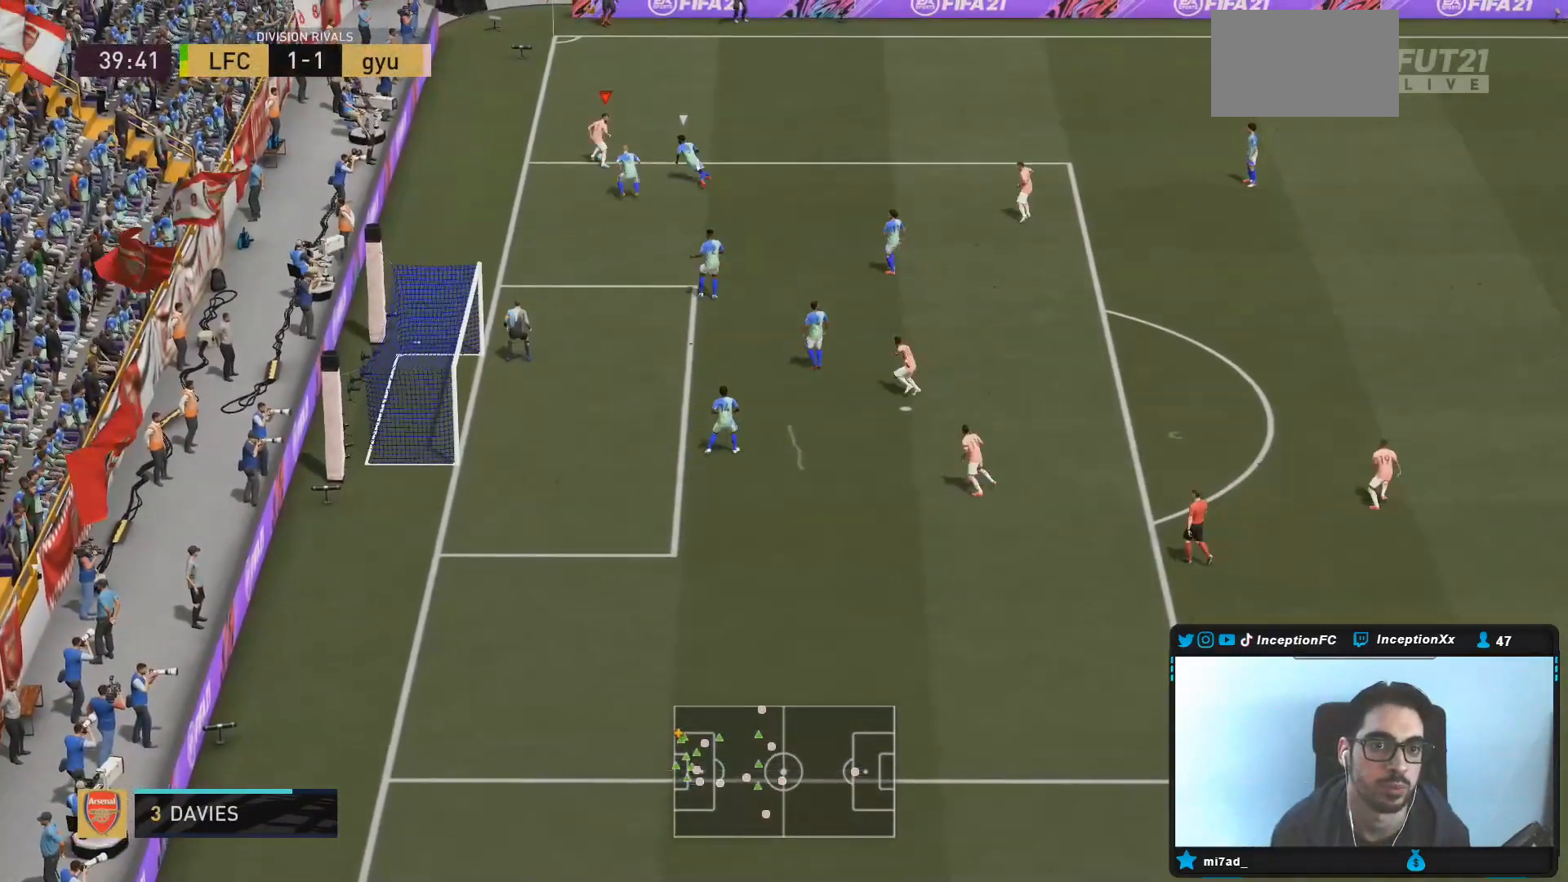
{"buttons": [], "left_stick": "down-left", "right_stick": "center", "events": [[17, "left_stick", "center"], [217, "left_stick", "down-left"]]}
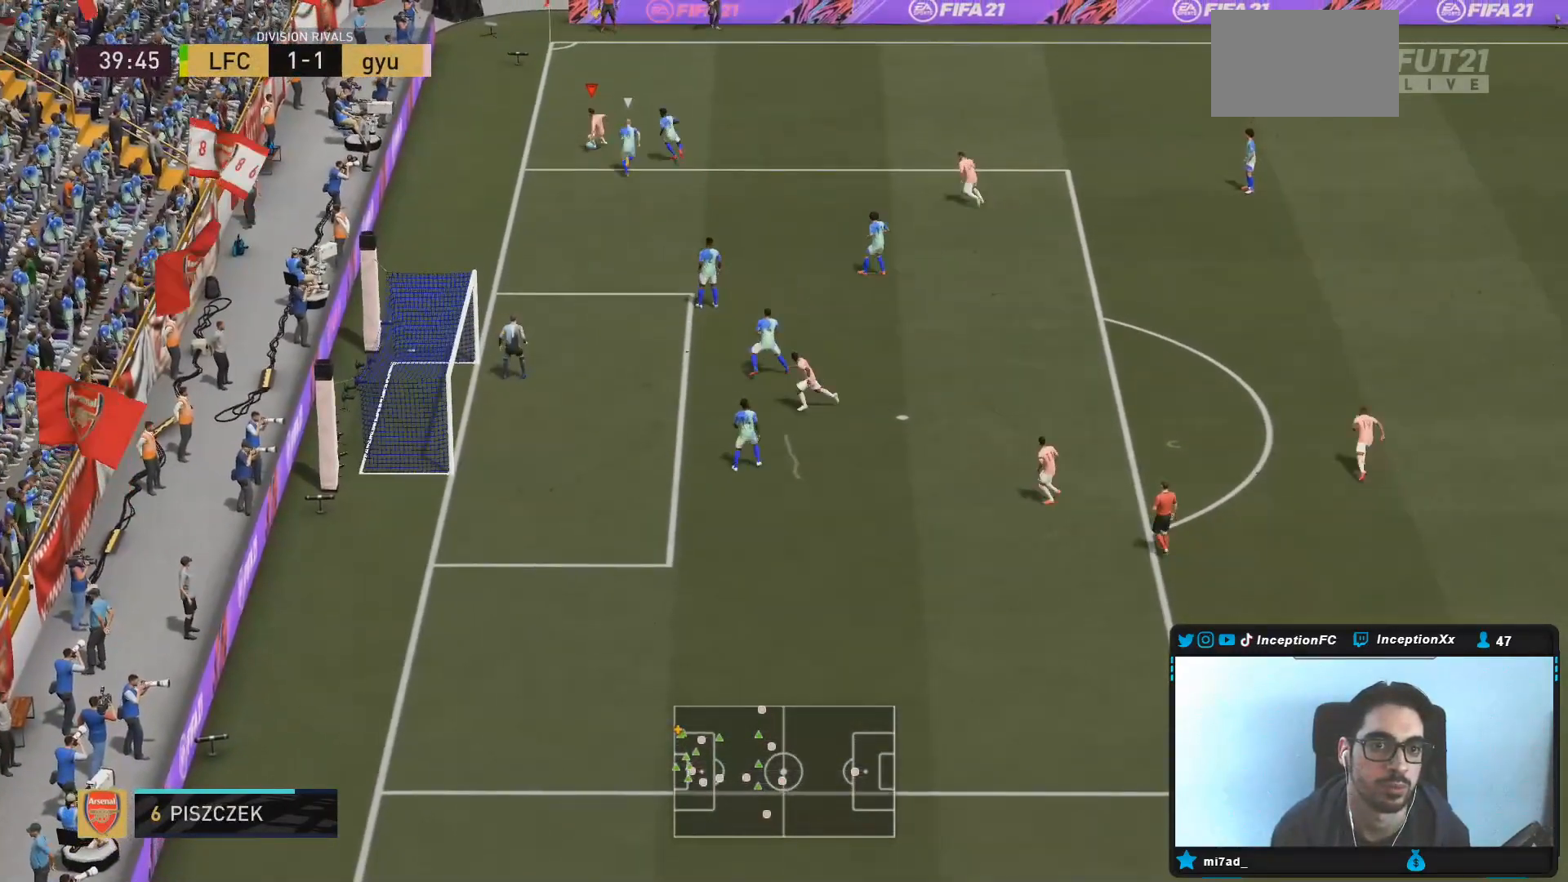
{"buttons": ["R2"], "left_stick": "down", "right_stick": "center", "events": [[450, "left_stick", "down"], [467, "R2", "down"]]}
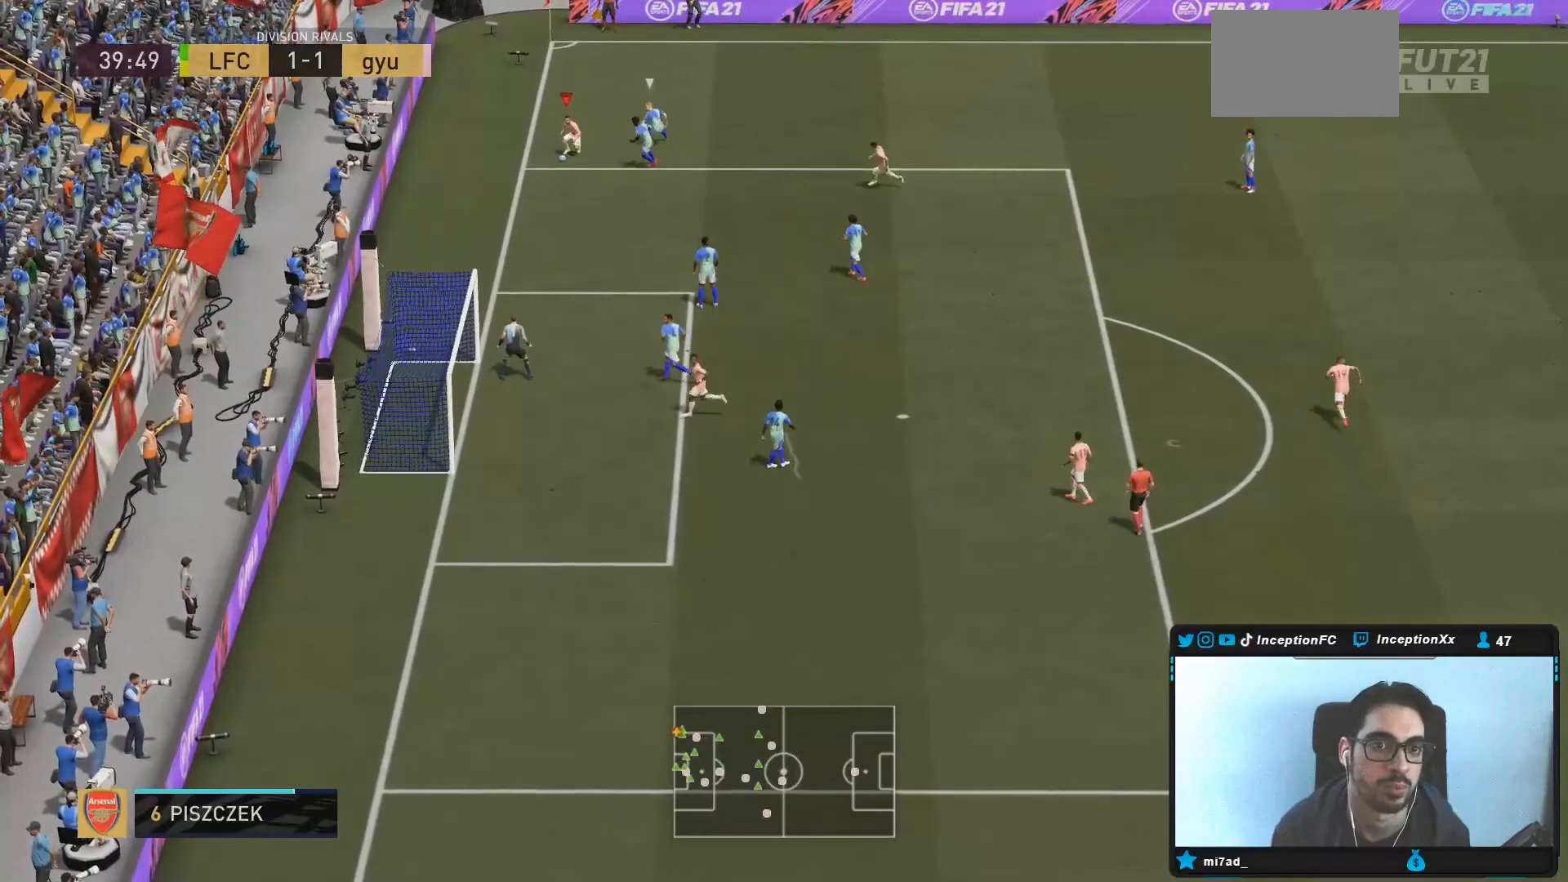
{"buttons": ["R2"], "left_stick": "down", "right_stick": "center", "events": []}